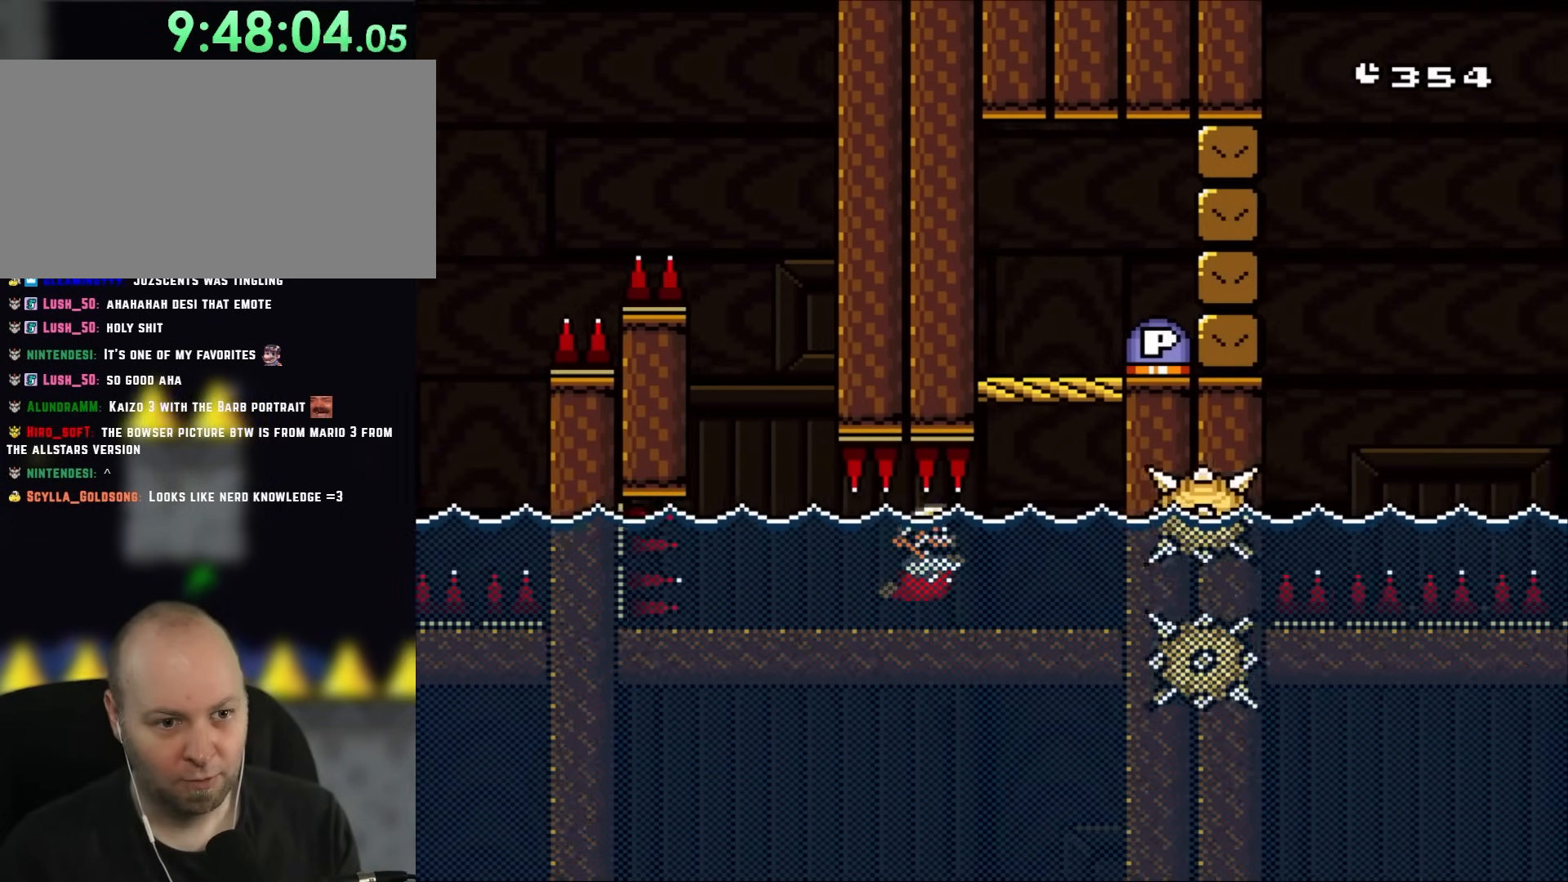
Gameplay with a controller (Nintendo layout); each line is a JSON object with the inputs held at the frame after it. "events" lists button and stick changes between this image and that frame as [ms after this image, input, new state], when the widget could be followed in between. Not read: L3 R1 R3.
{"buttons": ["Y", "DPAD_DOWN", "DPAD_RIGHT"], "events": [[217, "B", "down"], [267, "B", "up"]]}
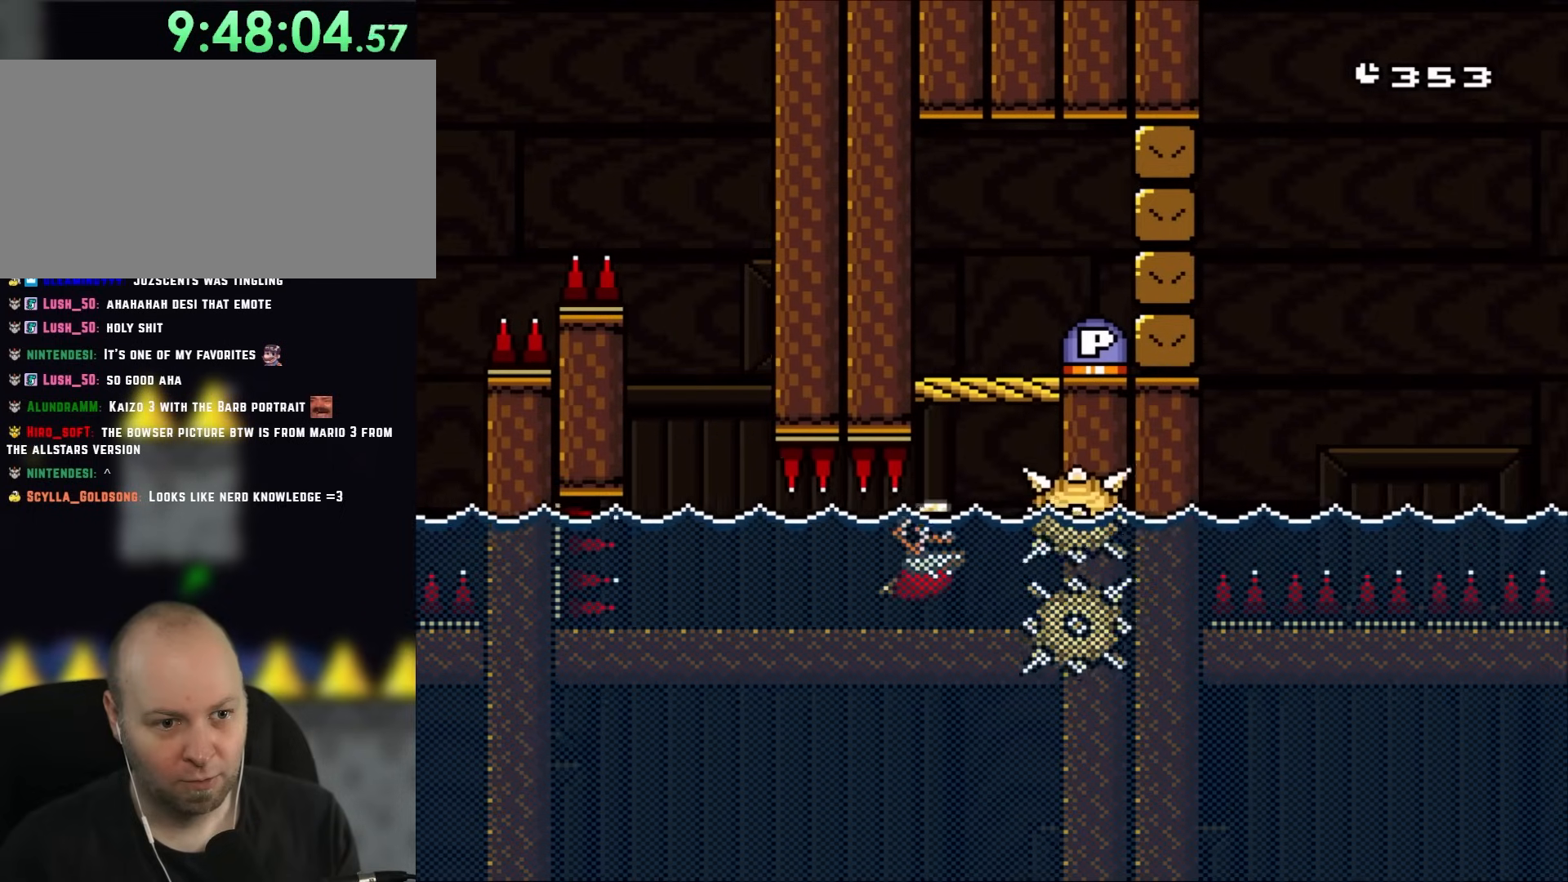
{"buttons": ["A", "X", "DPAD_UP", "DPAD_LEFT"], "events": [[117, "Y", "up"], [150, "DPAD_DOWN", "up"], [183, "DPAD_UP", "down"], [217, "A", "down"], [217, "X", "down"], [250, "DPAD_RIGHT", "up"], [317, "DPAD_LEFT", "down"]]}
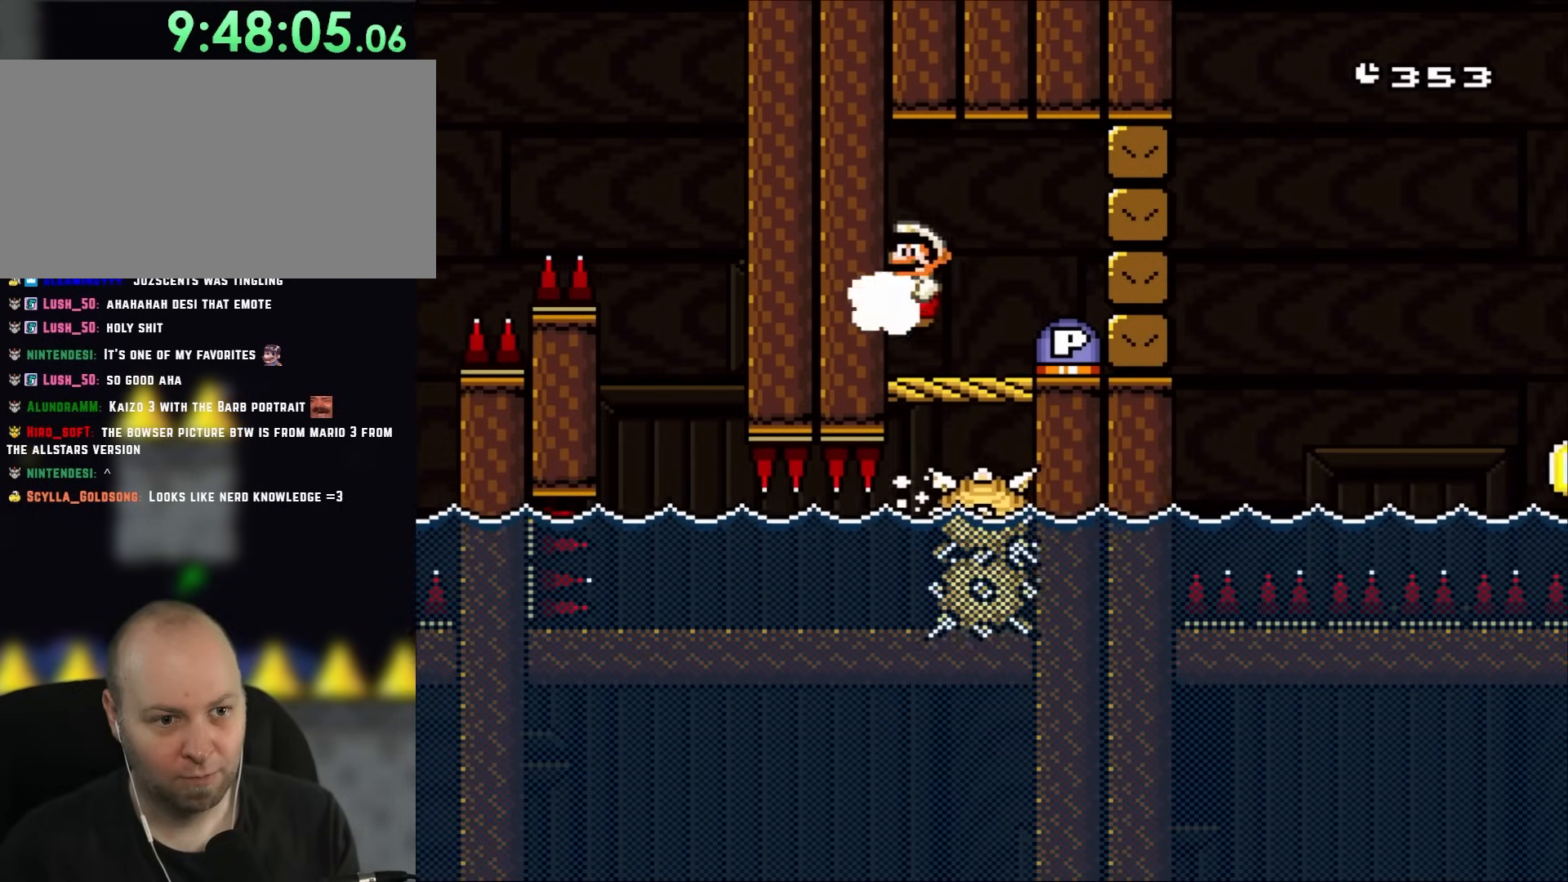
{"buttons": ["X", "DPAD_LEFT"], "events": [[17, "DPAD_LEFT", "up"], [67, "DPAD_RIGHT", "down"], [67, "DPAD_UP", "up"], [217, "DPAD_RIGHT", "up"], [250, "A", "up"], [417, "DPAD_LEFT", "down"]]}
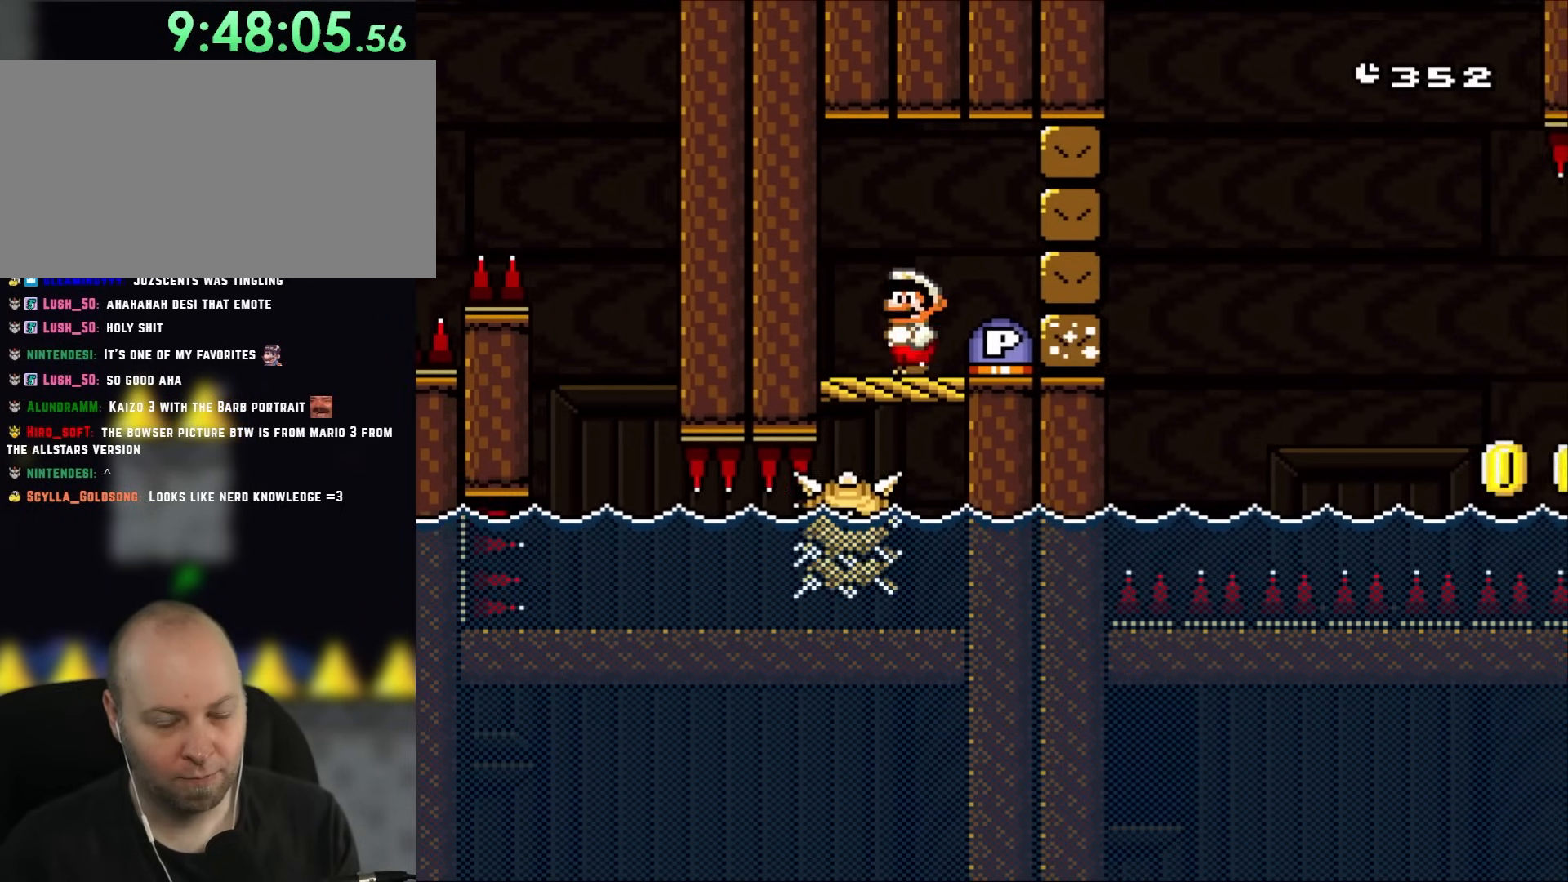
{"buttons": [], "events": [[67, "DPAD_LEFT", "up"], [250, "DPAD_RIGHT", "down"], [267, "X", "up"], [350, "DPAD_RIGHT", "up"]]}
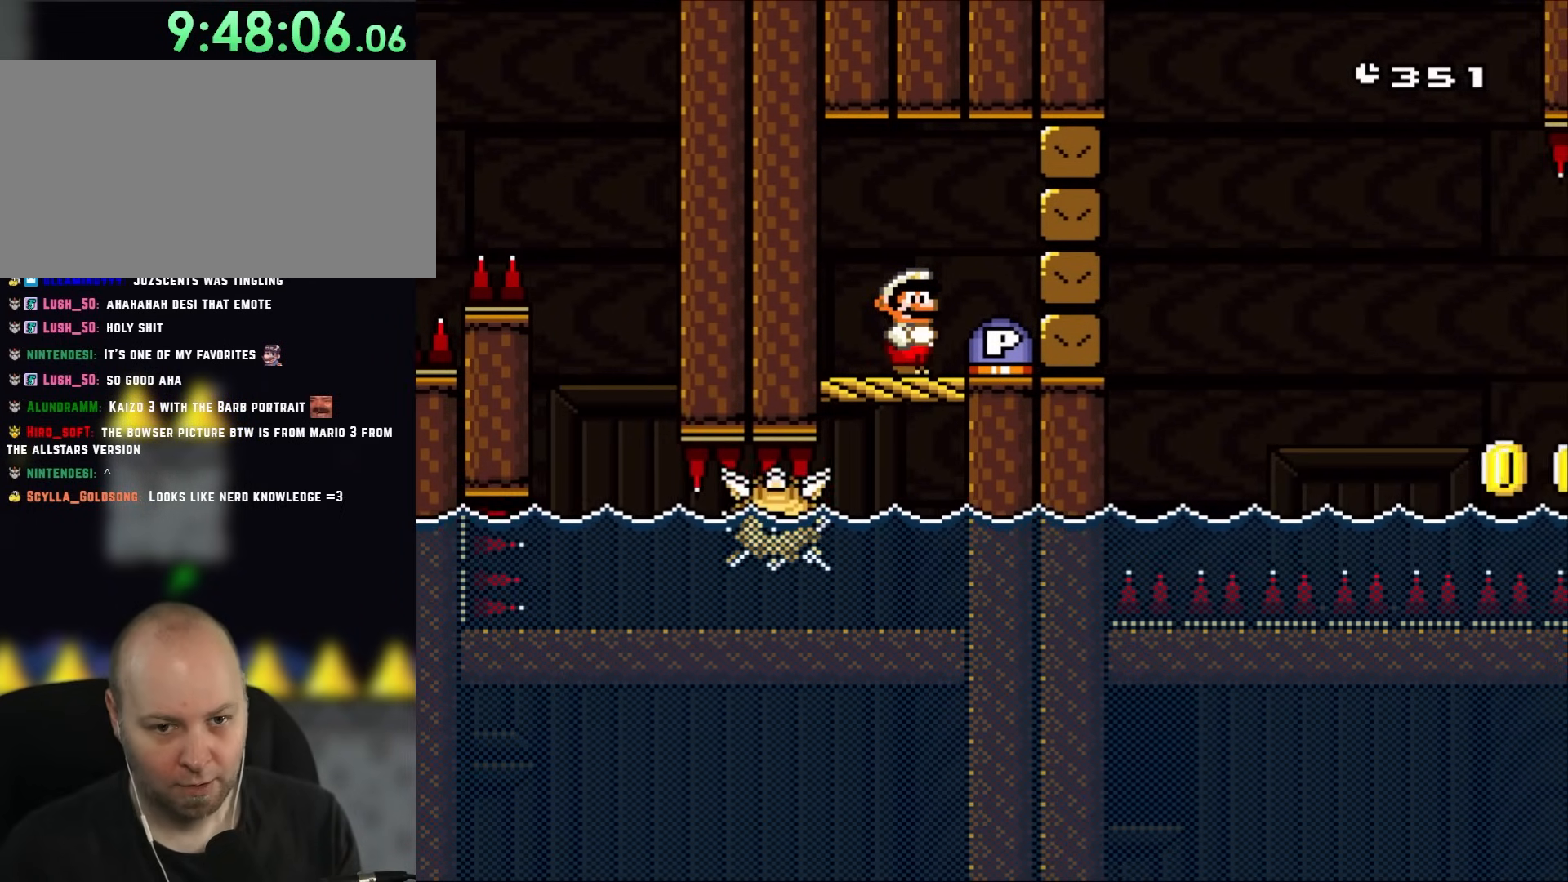
{"buttons": [], "events": []}
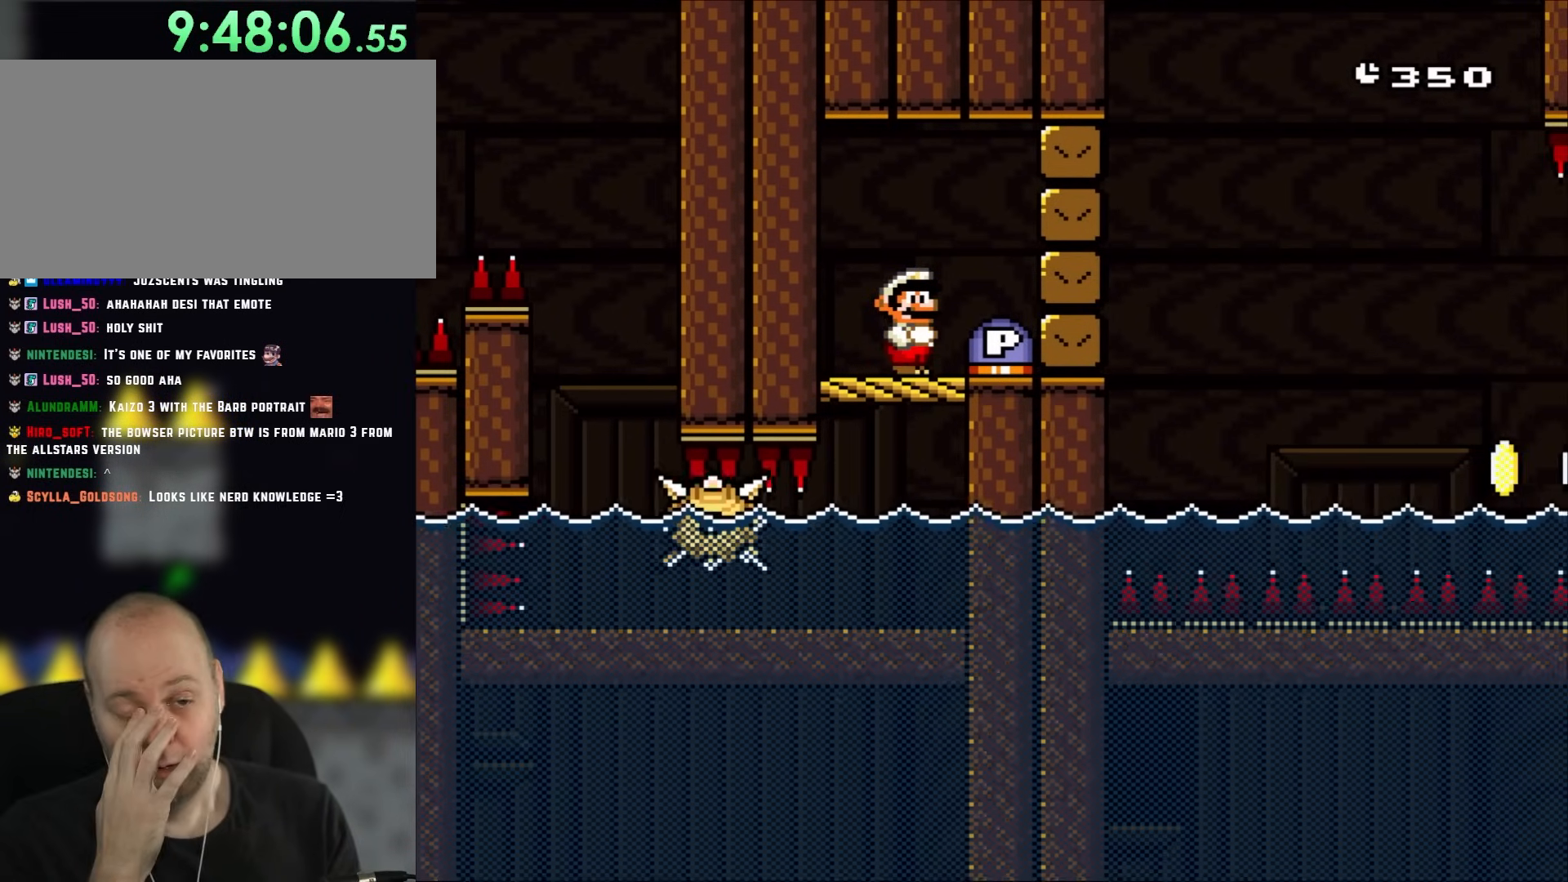
{"buttons": [], "events": []}
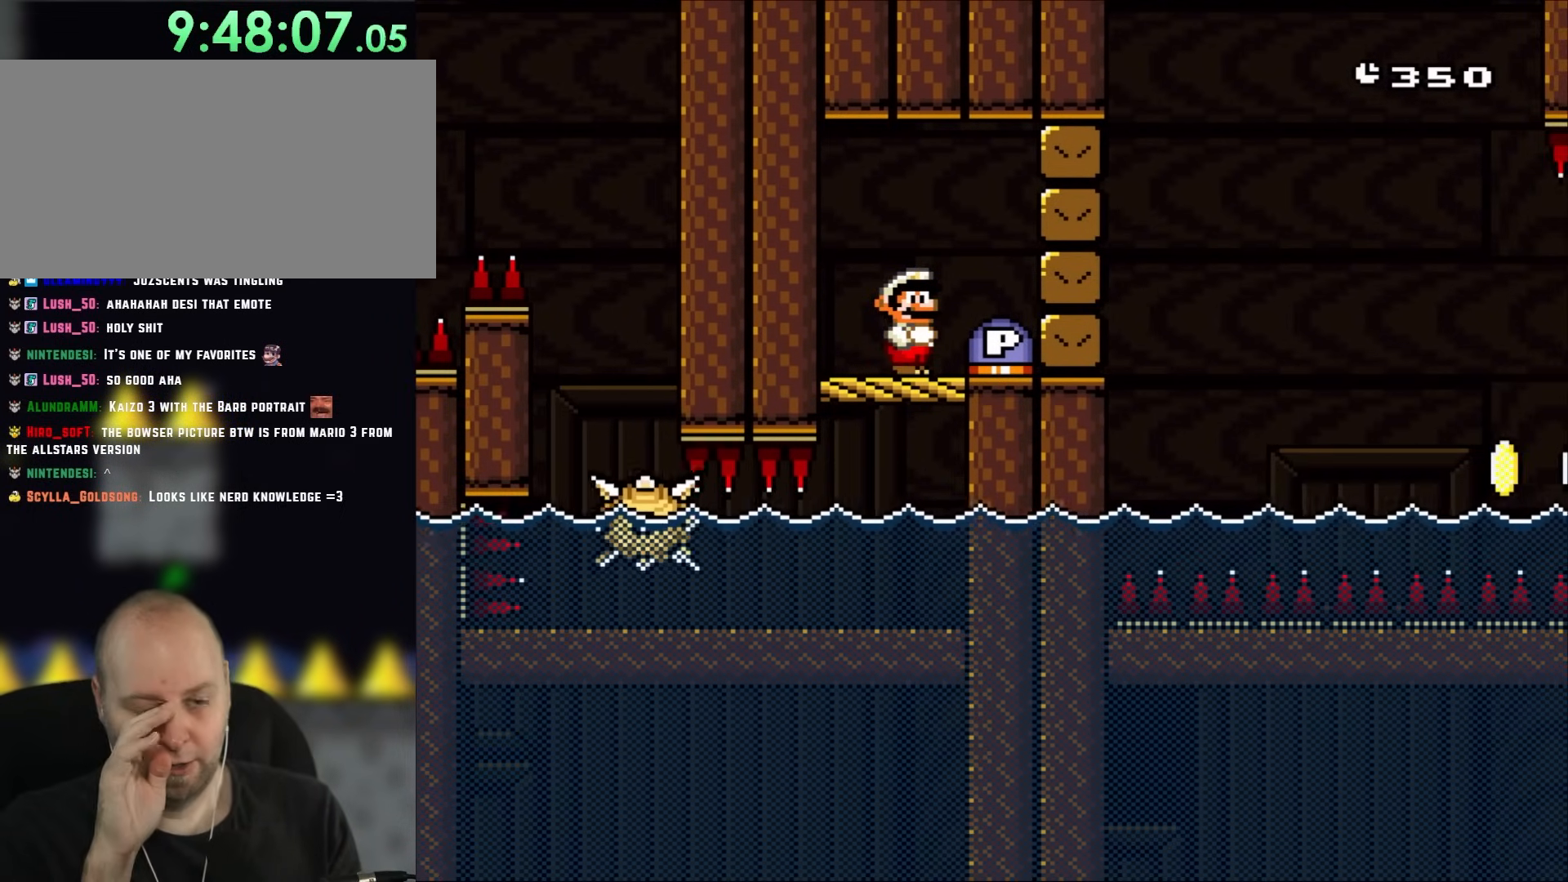
{"buttons": [], "events": []}
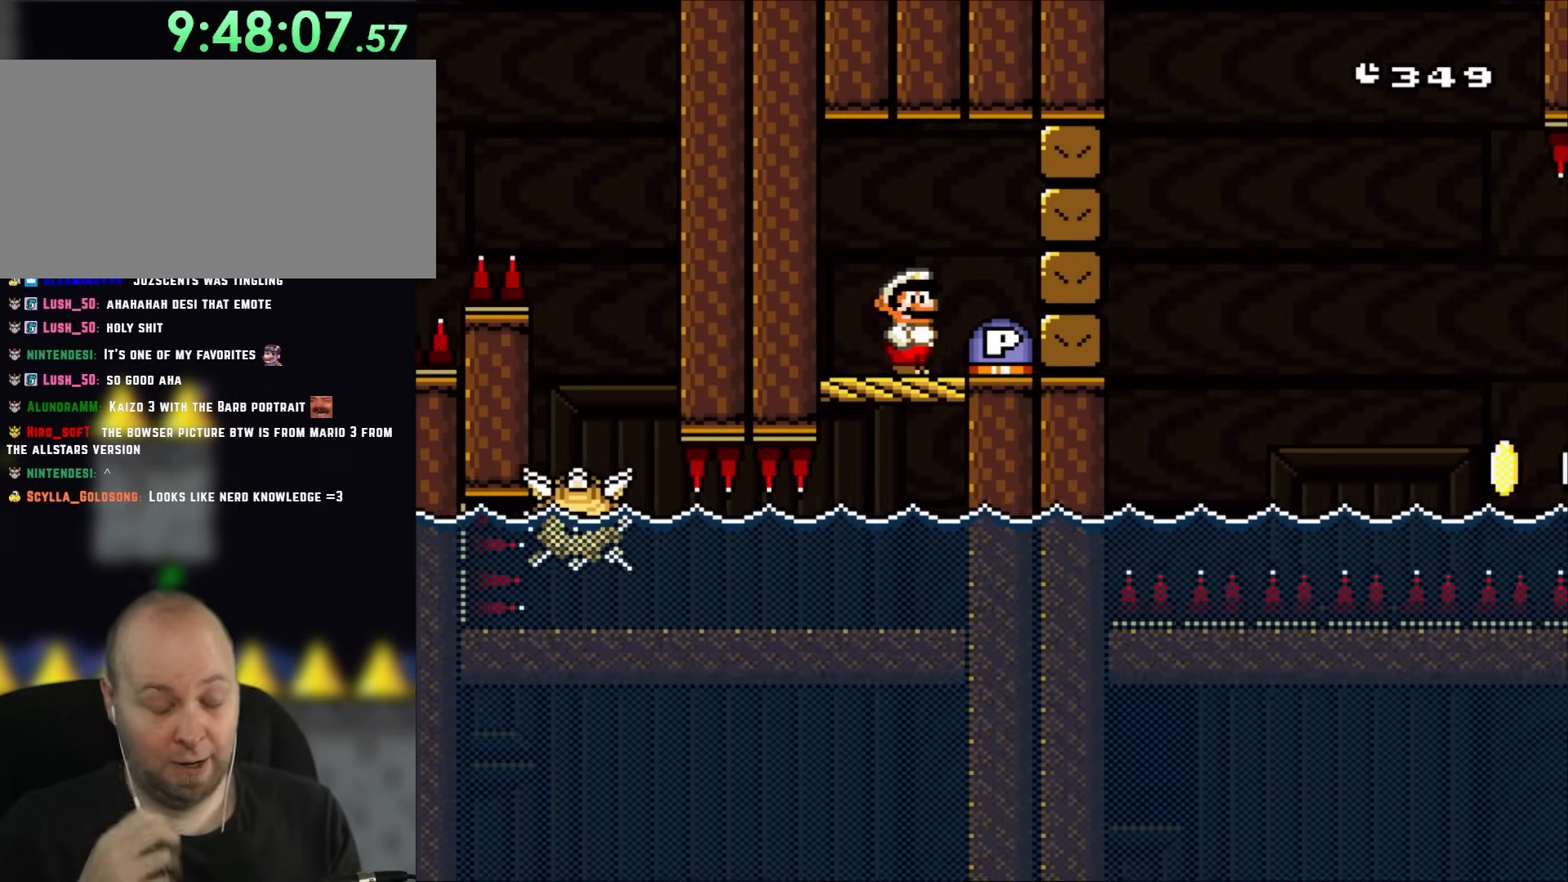
{"buttons": [], "events": []}
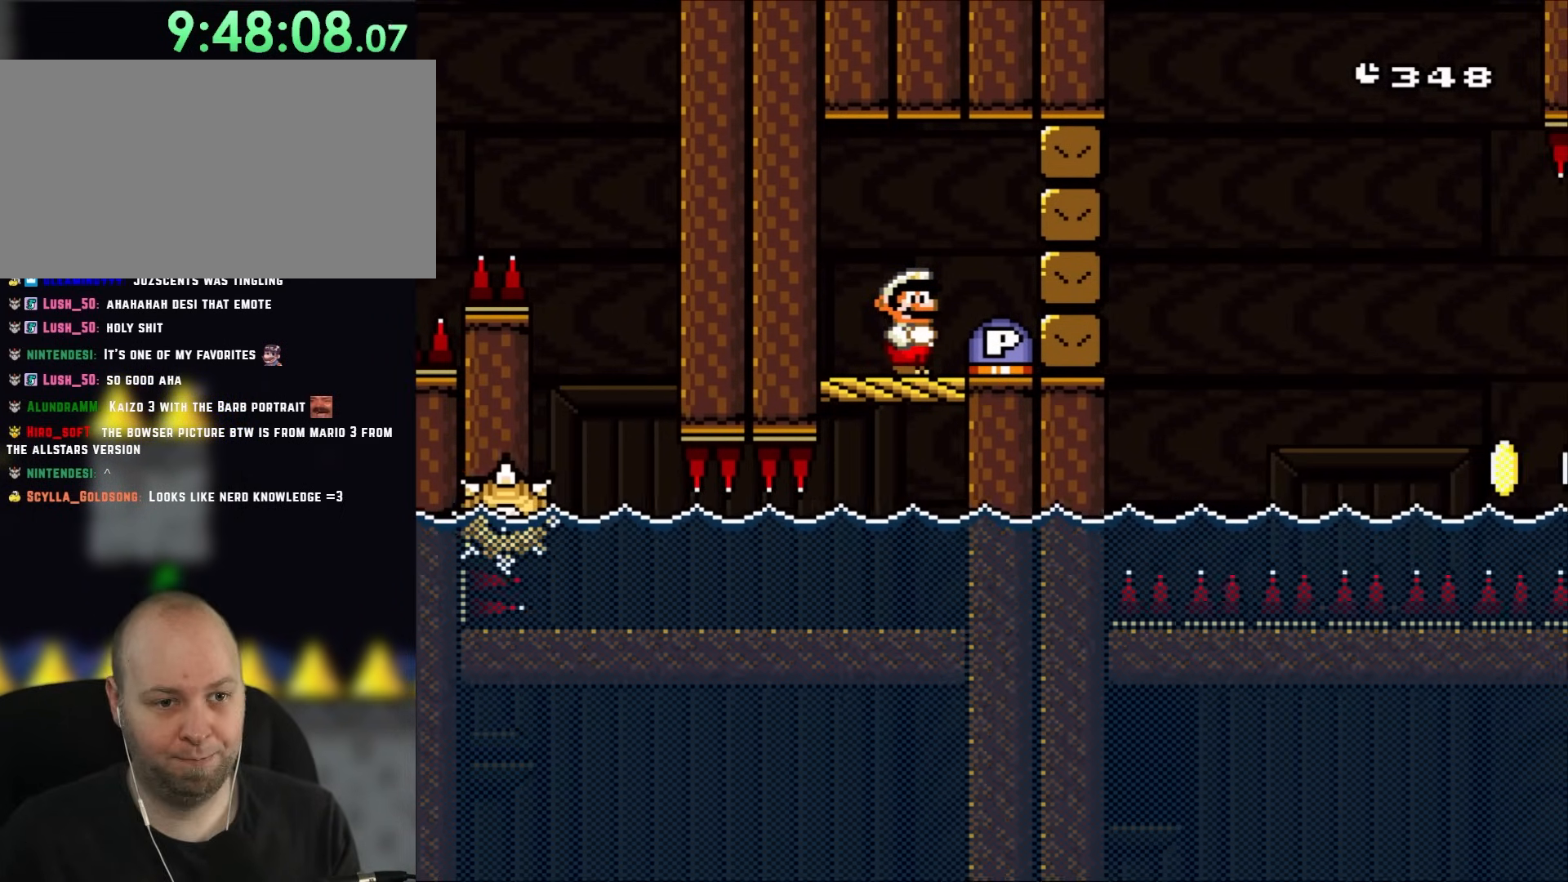
{"buttons": [], "events": []}
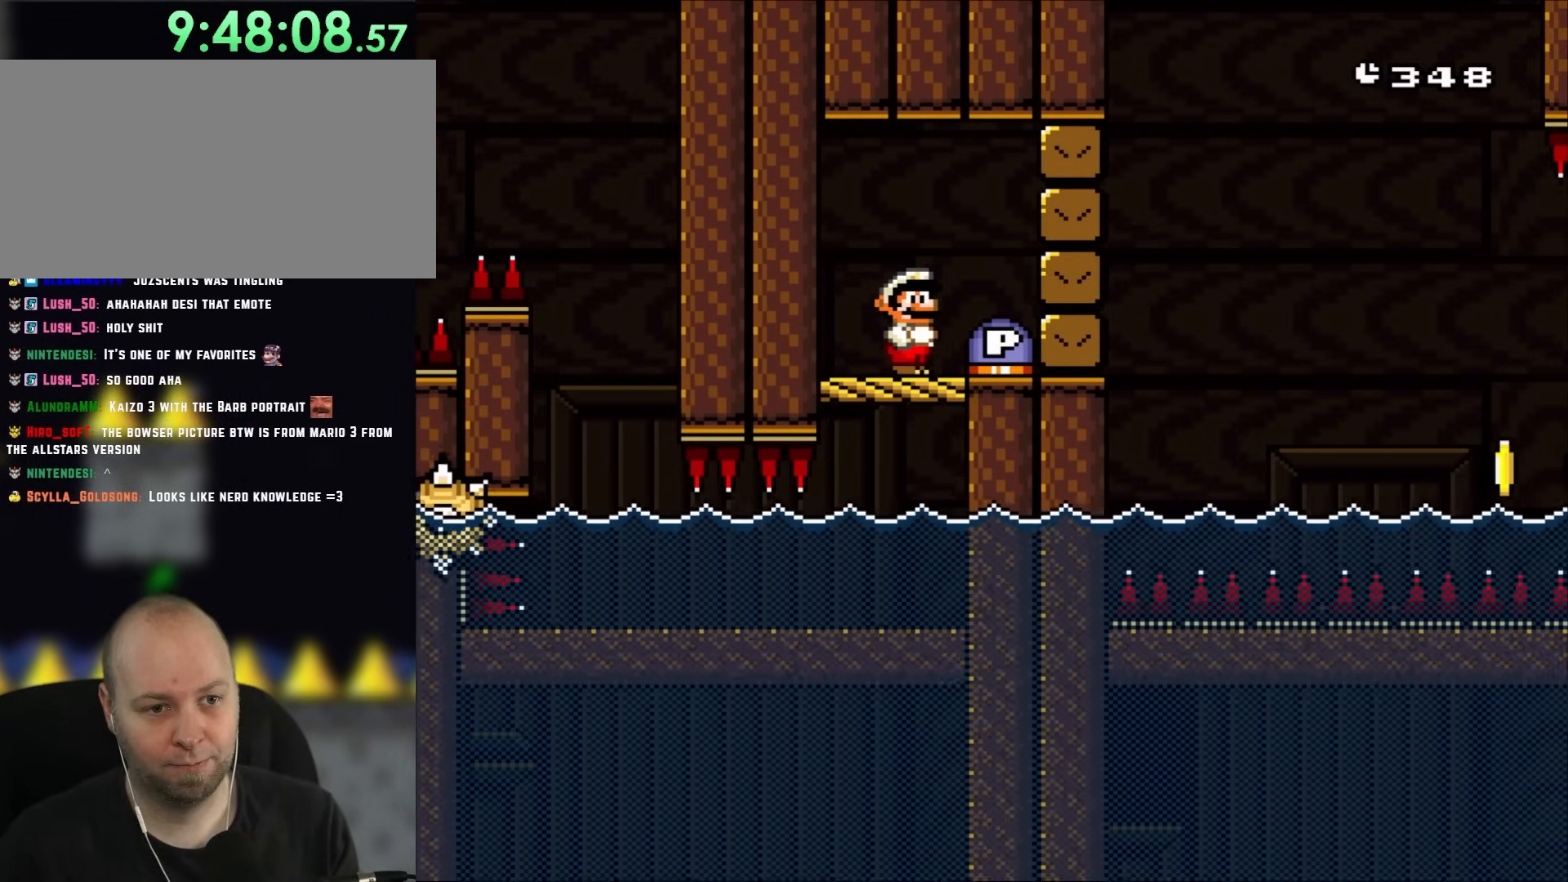
{"buttons": [], "events": []}
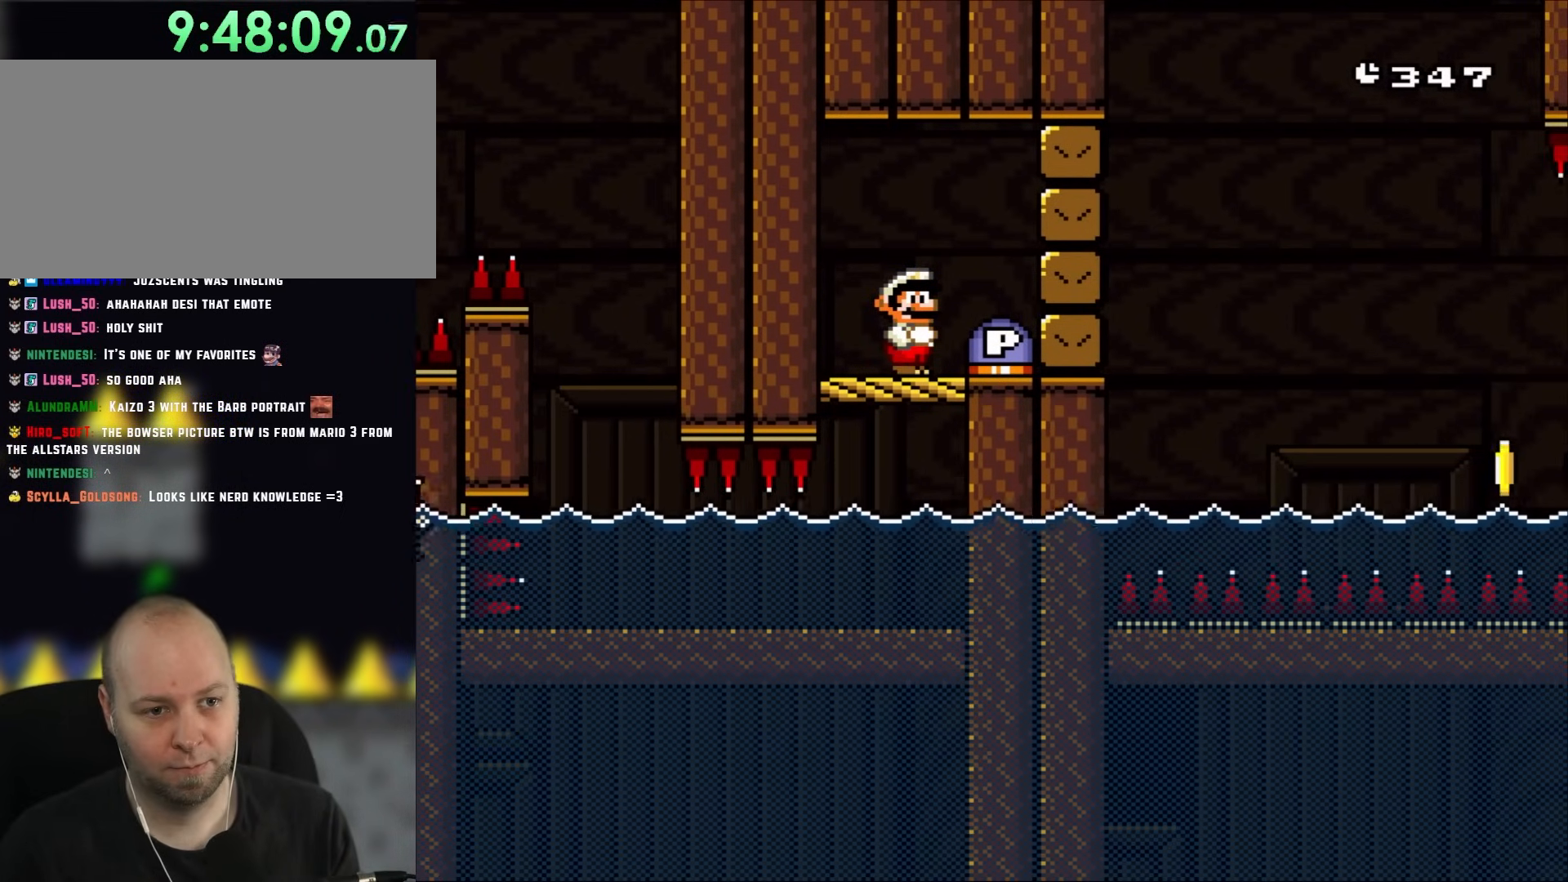
{"buttons": ["Y", "DPAD_LEFT"], "events": [[117, "DPAD_RIGHT", "down"], [217, "Y", "down"], [317, "DPAD_RIGHT", "up"], [417, "DPAD_LEFT", "down"]]}
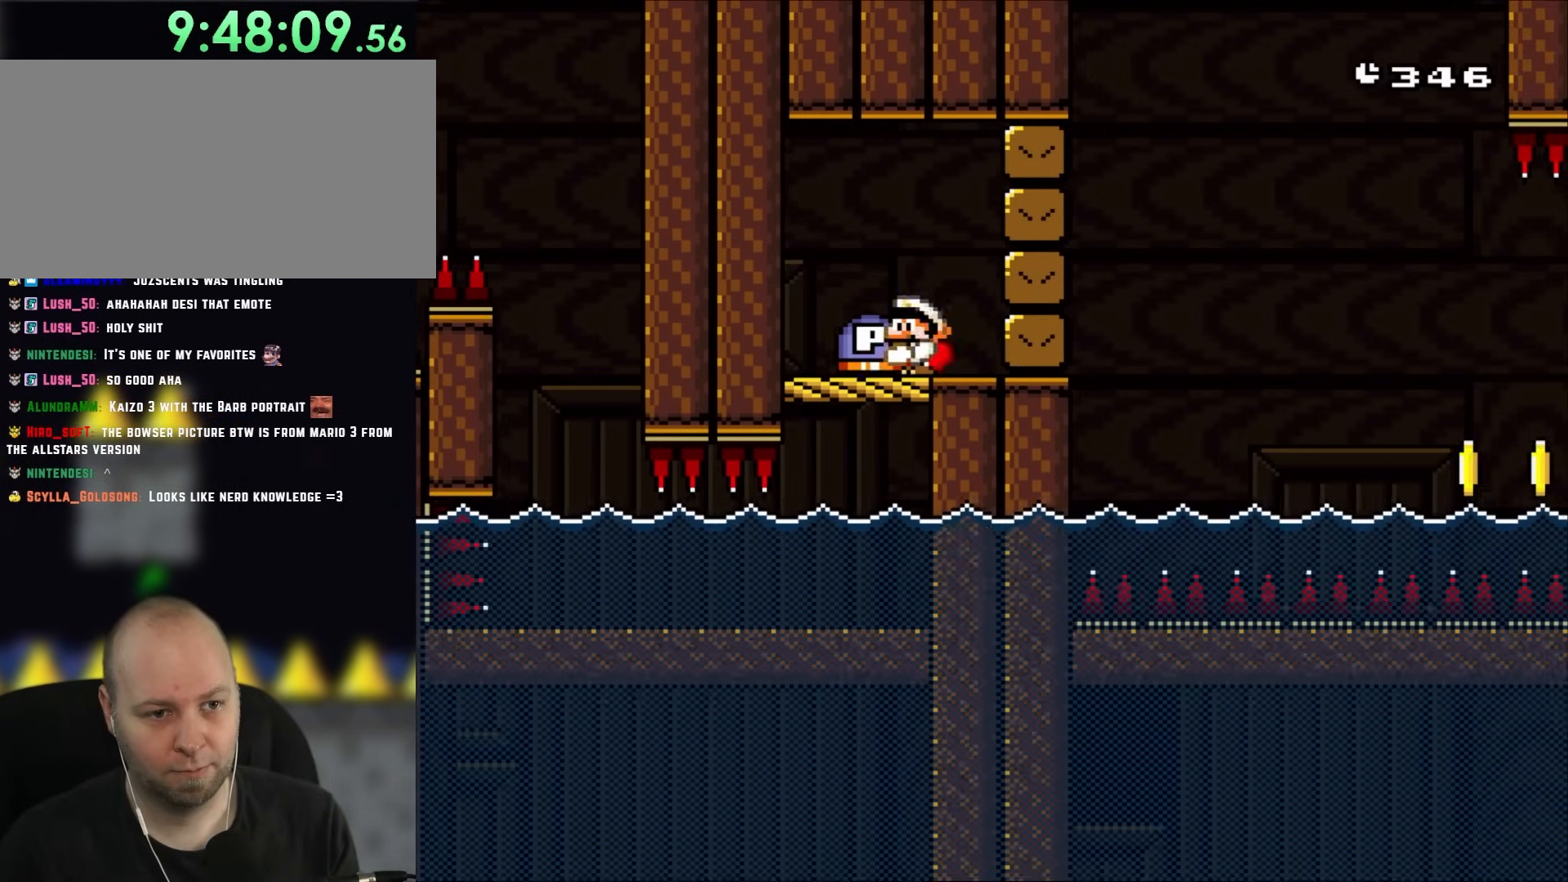
{"buttons": ["B", "DPAD_LEFT"], "events": [[17, "DPAD_LEFT", "up"], [83, "DPAD_DOWN", "down"], [183, "Y", "up"], [233, "DPAD_DOWN", "up"], [383, "B", "down"], [383, "DPAD_LEFT", "down"]]}
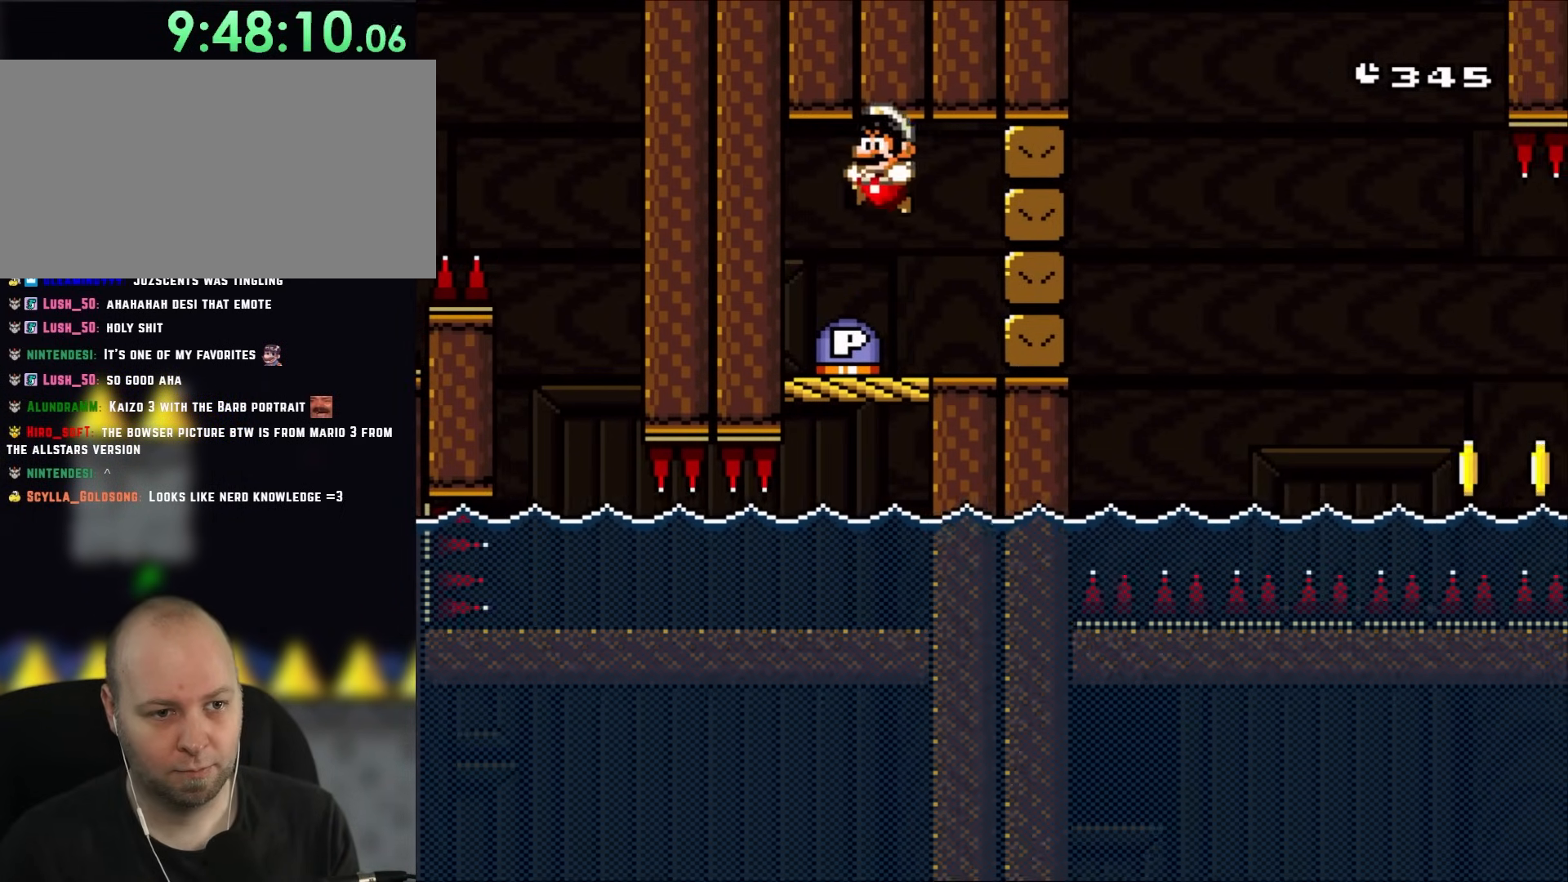
{"buttons": ["Y", "DPAD_RIGHT"], "events": [[17, "B", "up"], [33, "DPAD_LEFT", "up"], [183, "DPAD_RIGHT", "down"], [417, "Y", "down"]]}
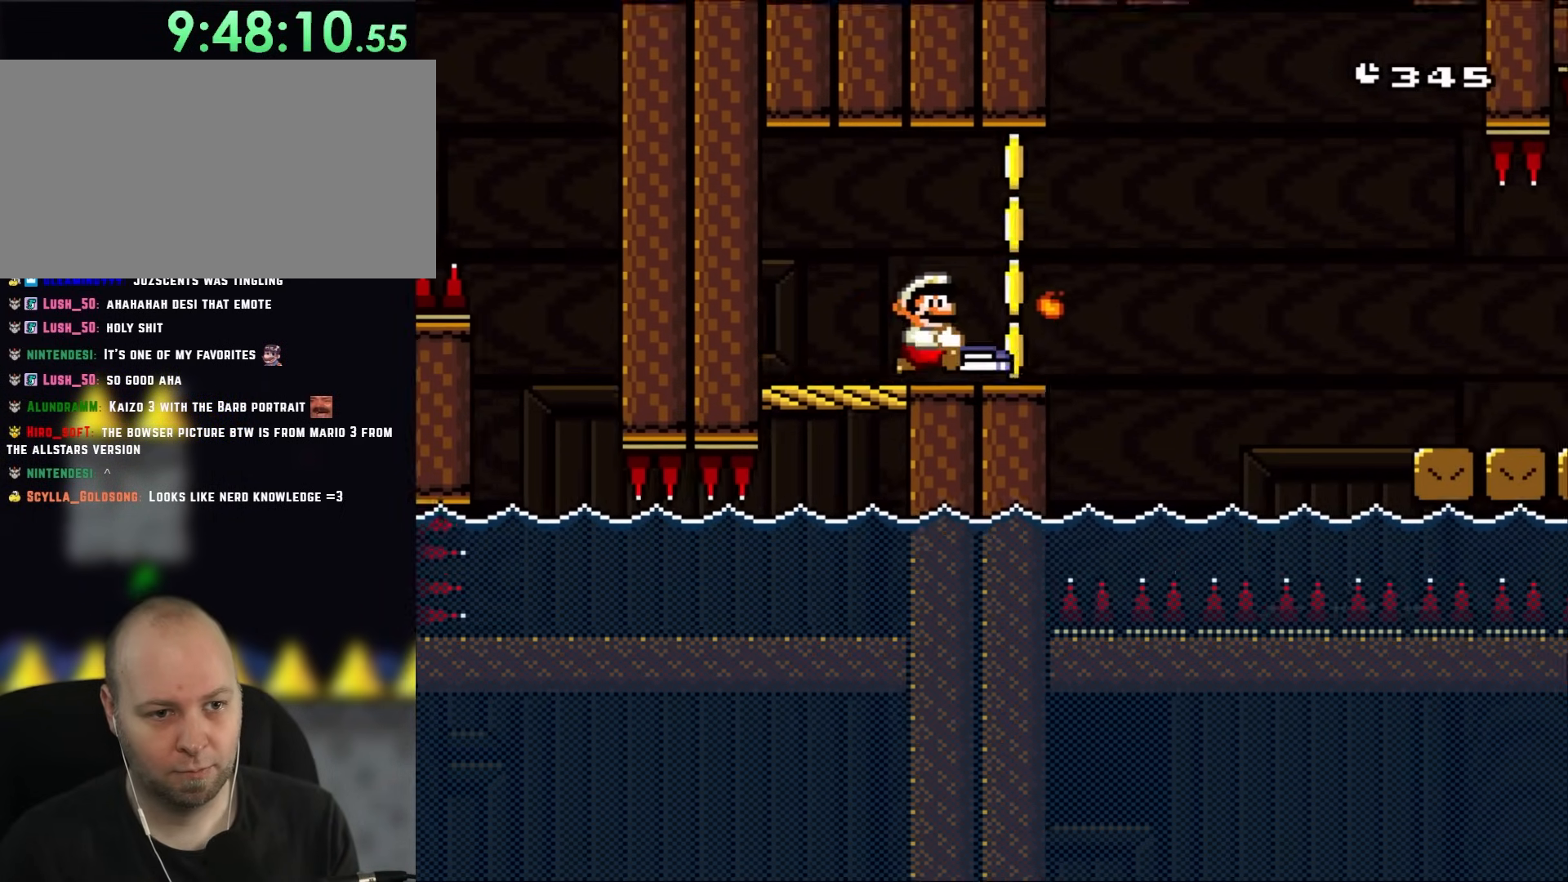
{"buttons": ["A", "X", "DPAD_RIGHT"], "events": [[33, "DPAD_RIGHT", "up"], [183, "Y", "up"], [217, "X", "down"], [267, "DPAD_RIGHT", "down"], [417, "A", "down"]]}
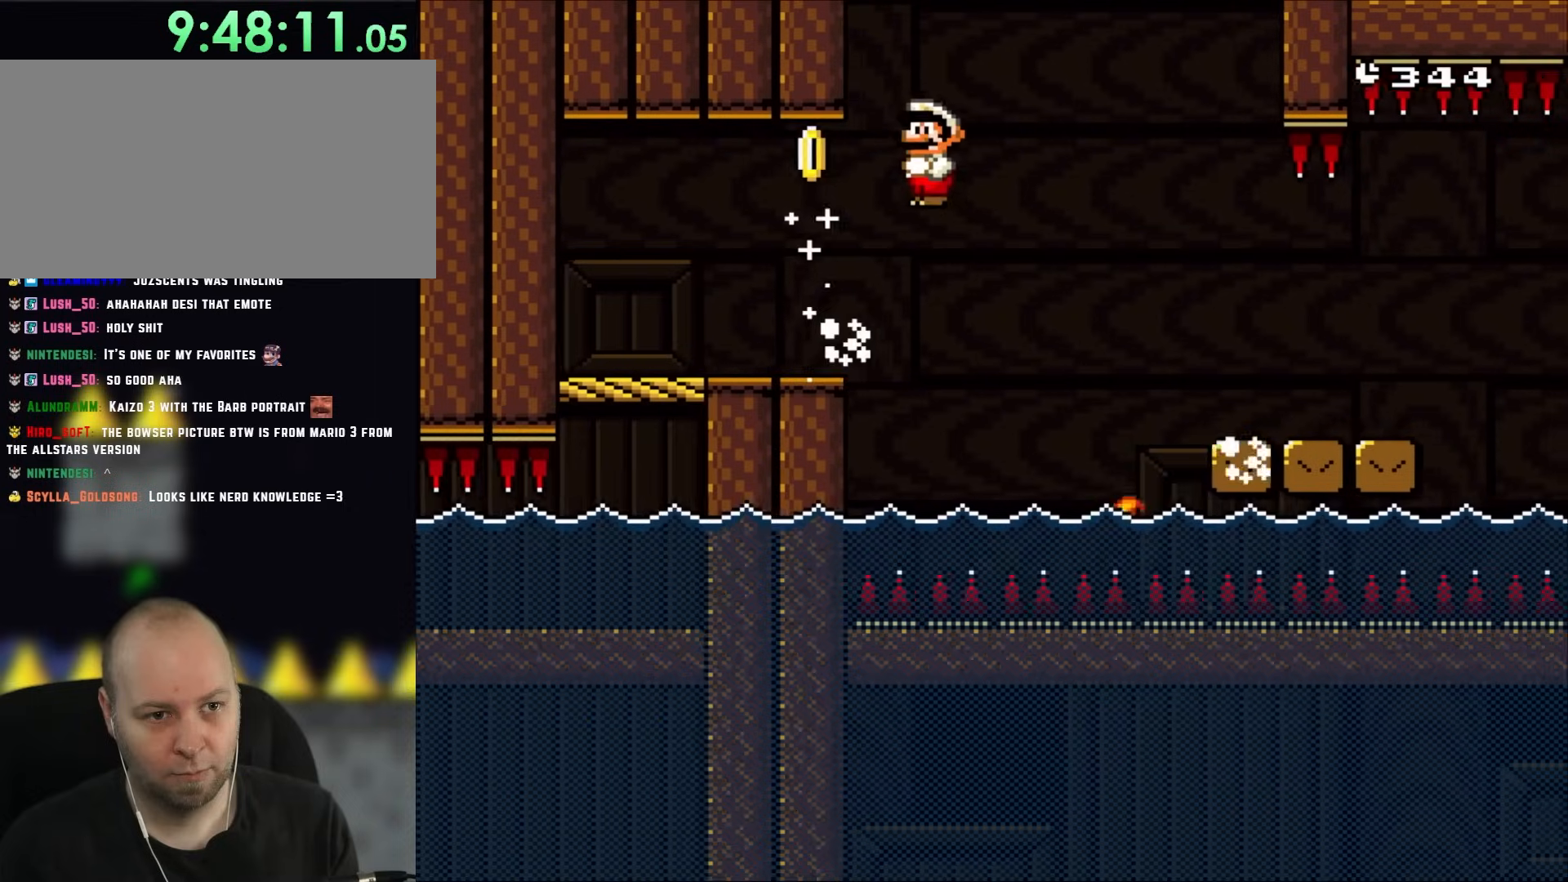
{"buttons": ["X", "DPAD_RIGHT"], "events": [[183, "A", "up"]]}
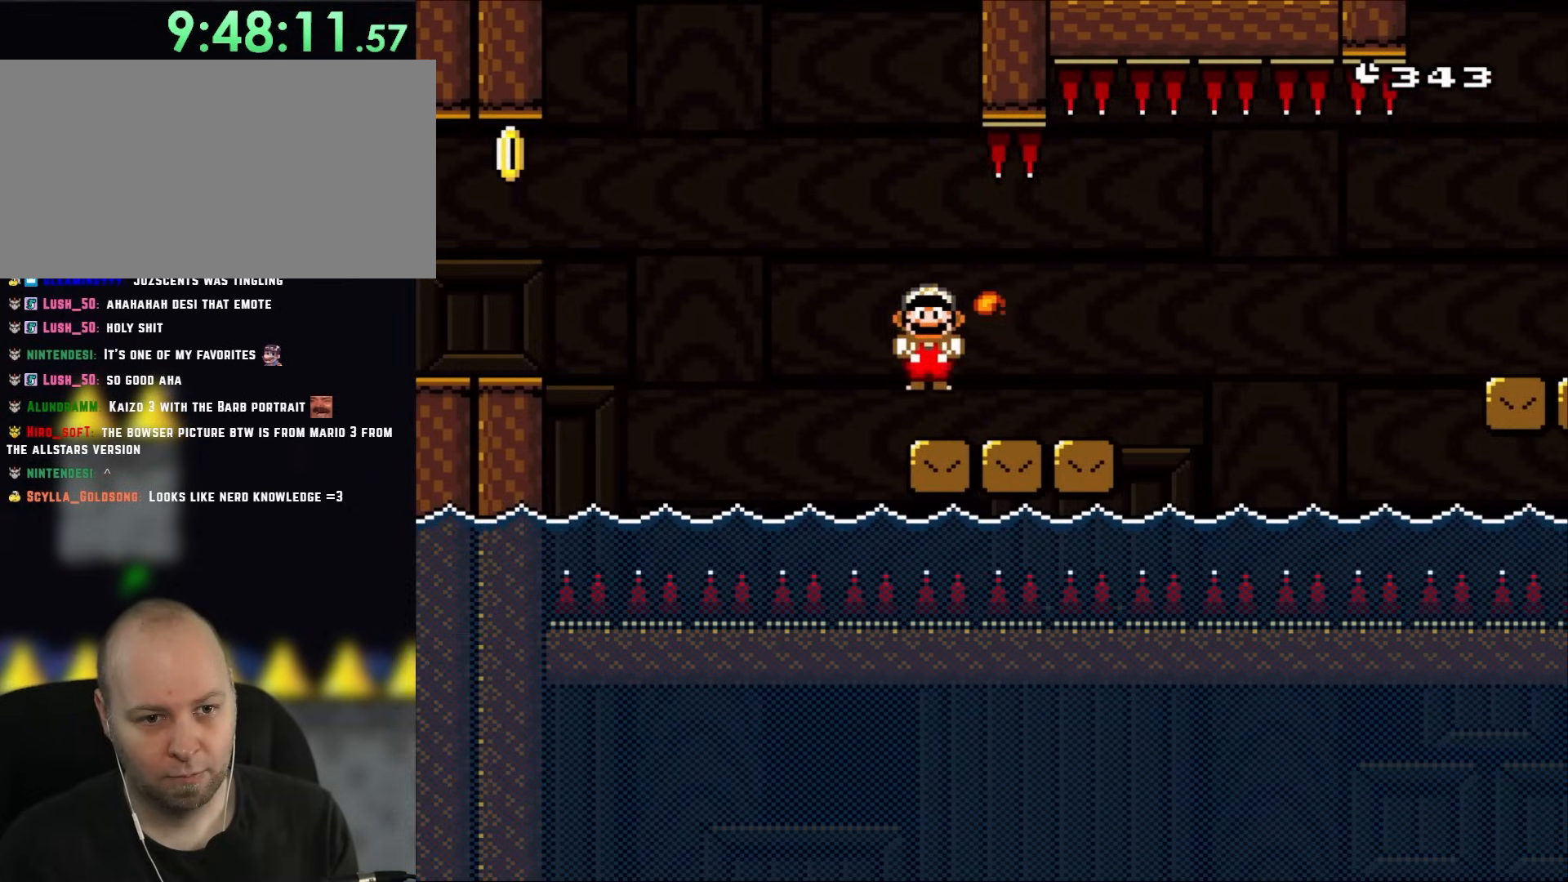
{"buttons": ["X", "DPAD_RIGHT"], "events": [[383, "A", "down"], [500, "A", "up"]]}
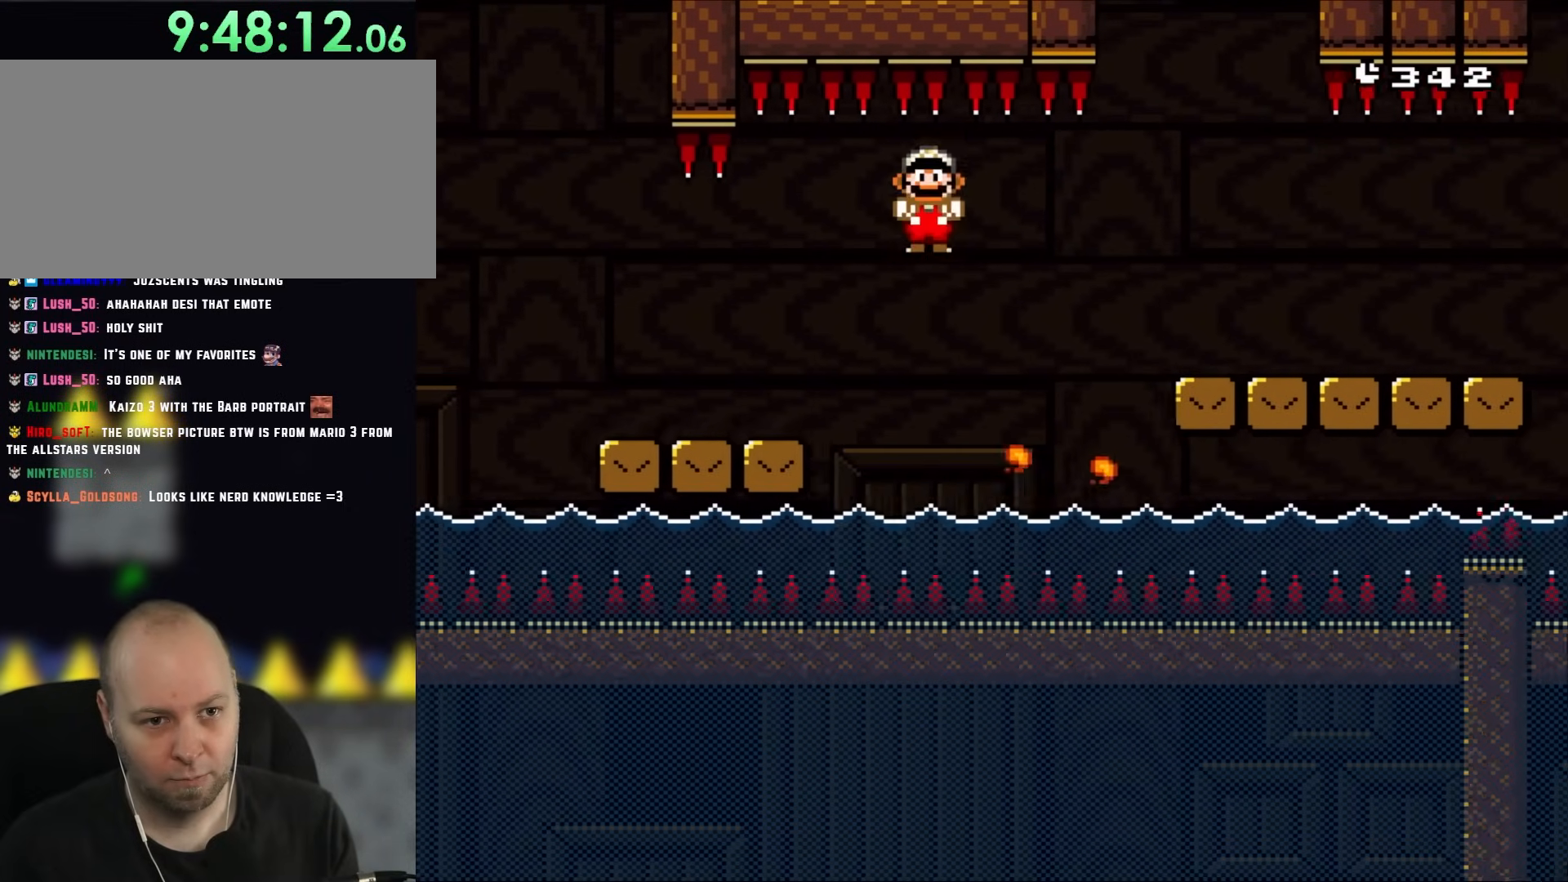
{"buttons": ["X", "DPAD_RIGHT"], "events": [[83, "A", "down"], [467, "A", "up"]]}
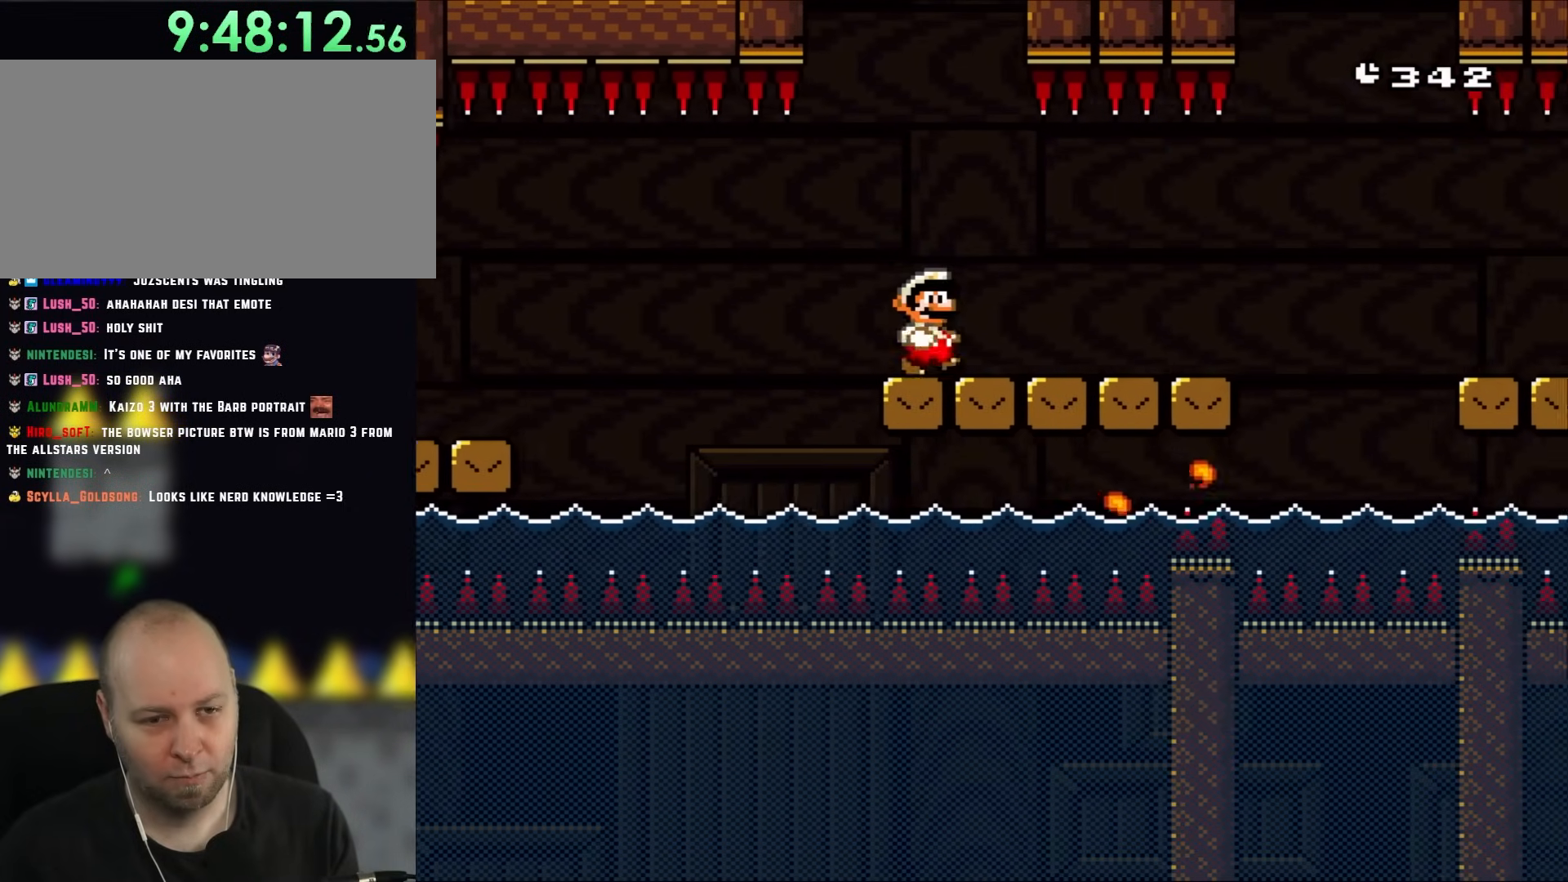
{"buttons": ["X", "DPAD_RIGHT"], "events": []}
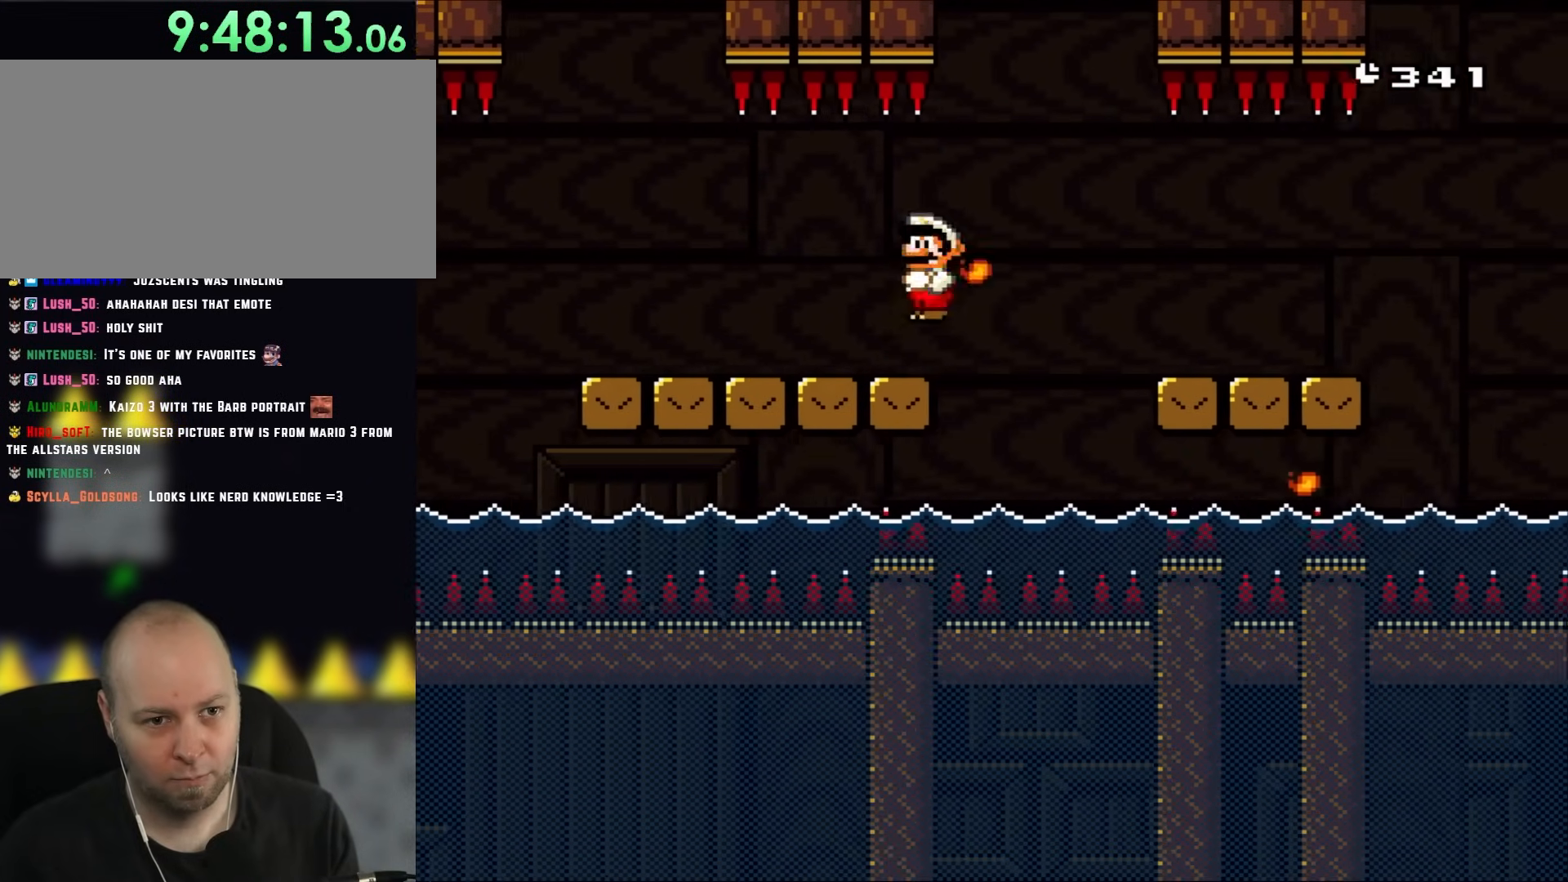
{"buttons": ["X", "DPAD_RIGHT"], "events": [[67, "A", "down"], [117, "A", "up"]]}
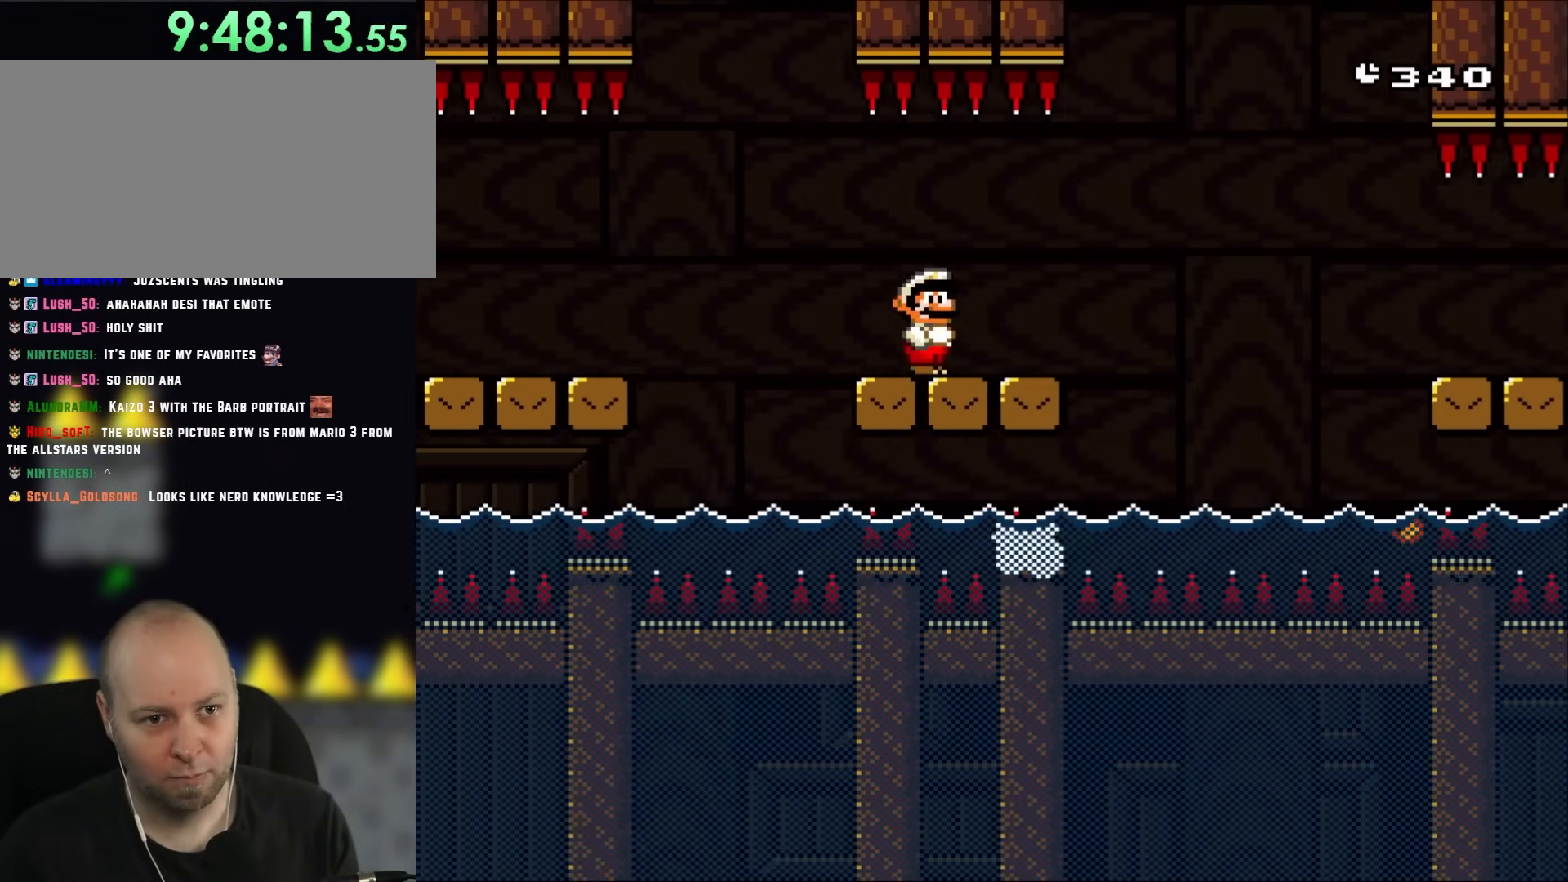
{"buttons": ["X", "DPAD_RIGHT"], "events": [[283, "A", "down"], [483, "A", "up"]]}
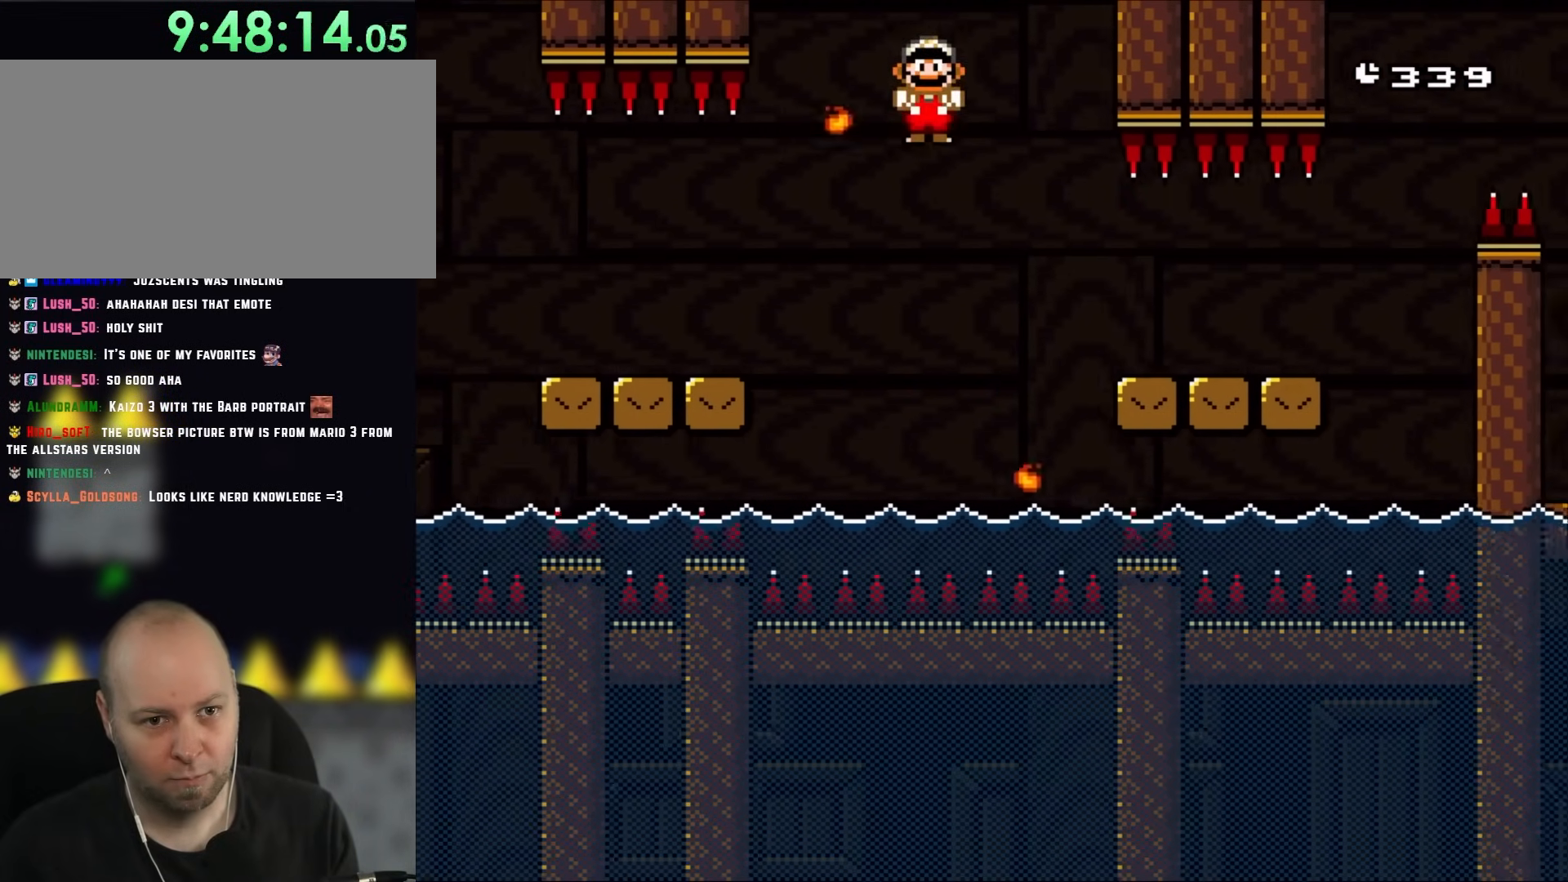
{"buttons": ["X", "DPAD_RIGHT"], "events": [[67, "A", "down"], [183, "A", "up"]]}
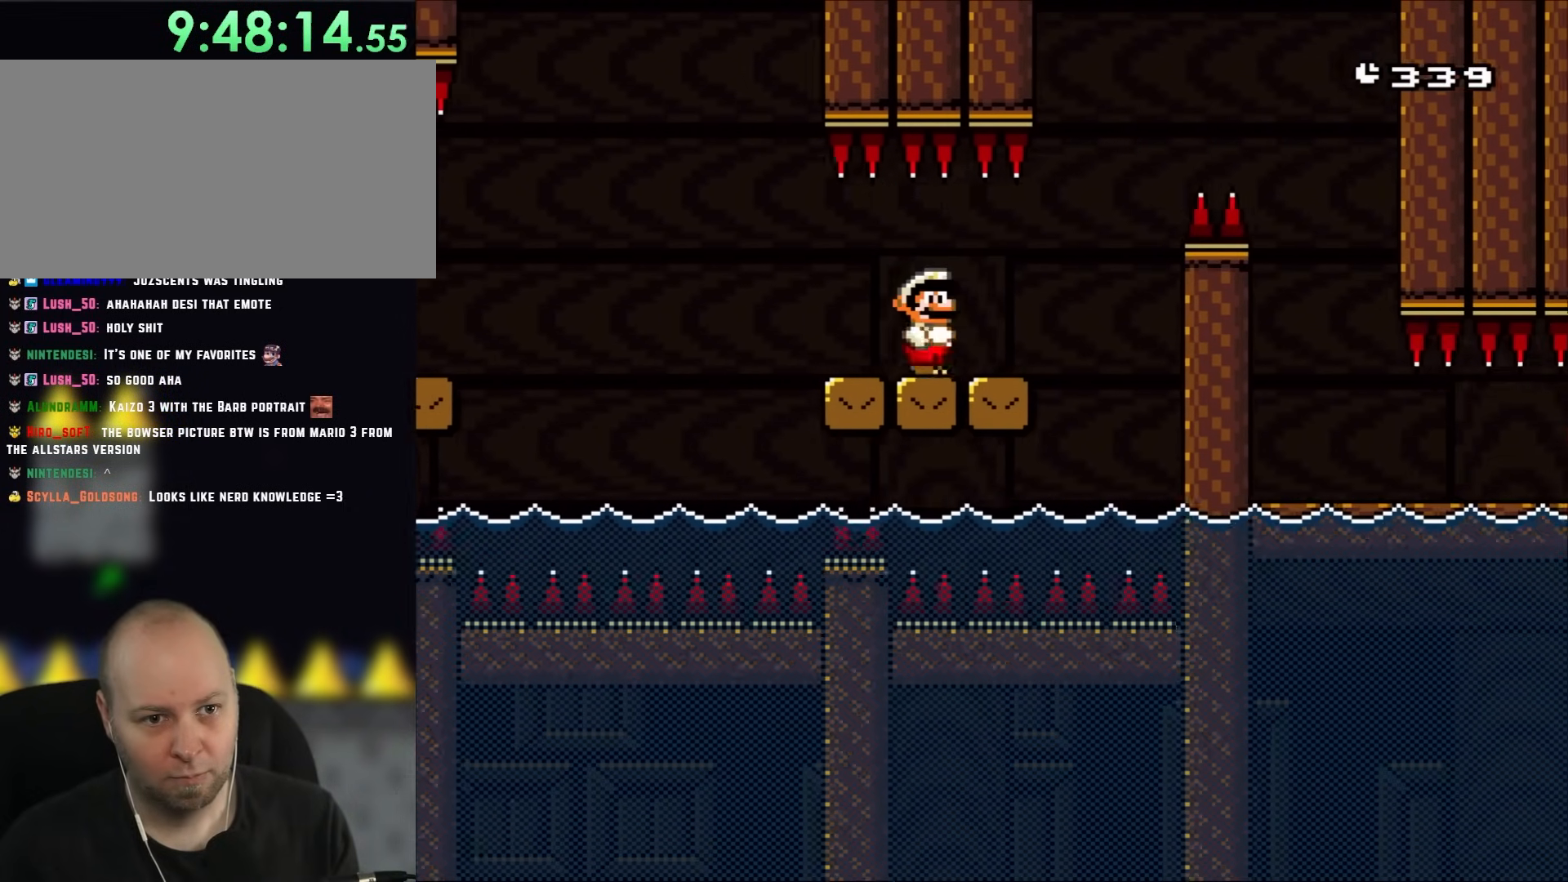
{"buttons": ["A", "X", "DPAD_RIGHT"], "events": [[233, "A", "down"]]}
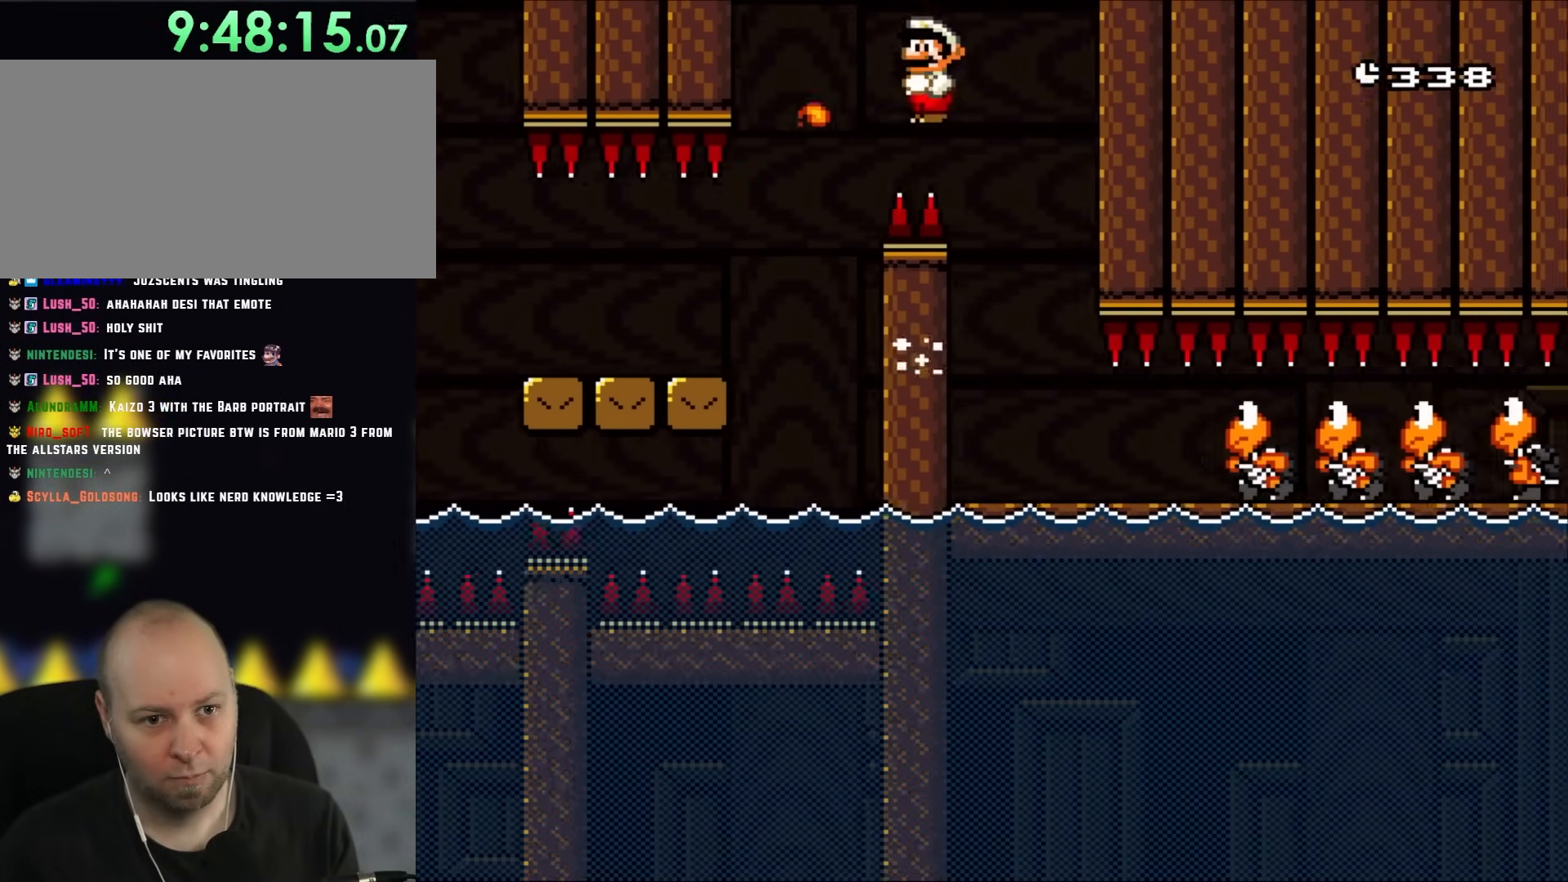
{"buttons": ["DPAD_RIGHT"], "events": [[50, "A", "up"], [183, "DPAD_RIGHT", "up"], [183, "DPAD_UP", "down"], [200, "DPAD_LEFT", "down"], [200, "DPAD_UP", "up"], [417, "DPAD_LEFT", "up"], [417, "DPAD_UP", "down"], [450, "DPAD_RIGHT", "down"], [450, "DPAD_UP", "up"], [483, "X", "up"]]}
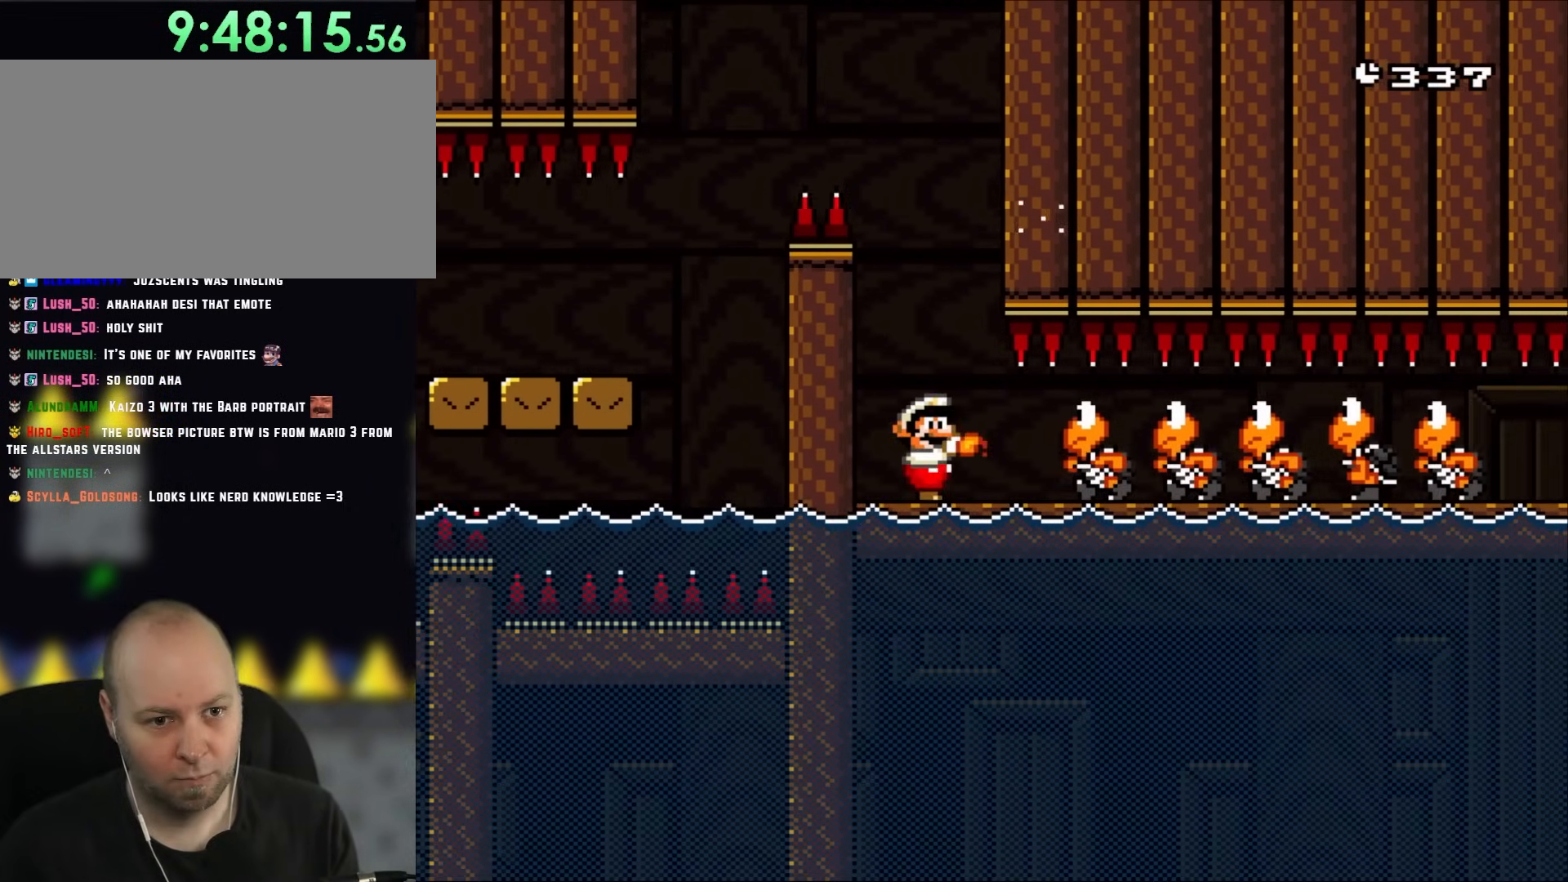
{"buttons": ["Y", "DPAD_RIGHT"], "events": [[117, "Y", "down"], [183, "Y", "up"], [250, "Y", "down"], [317, "Y", "up"], [383, "Y", "down"], [450, "Y", "up"], [500, "Y", "down"]]}
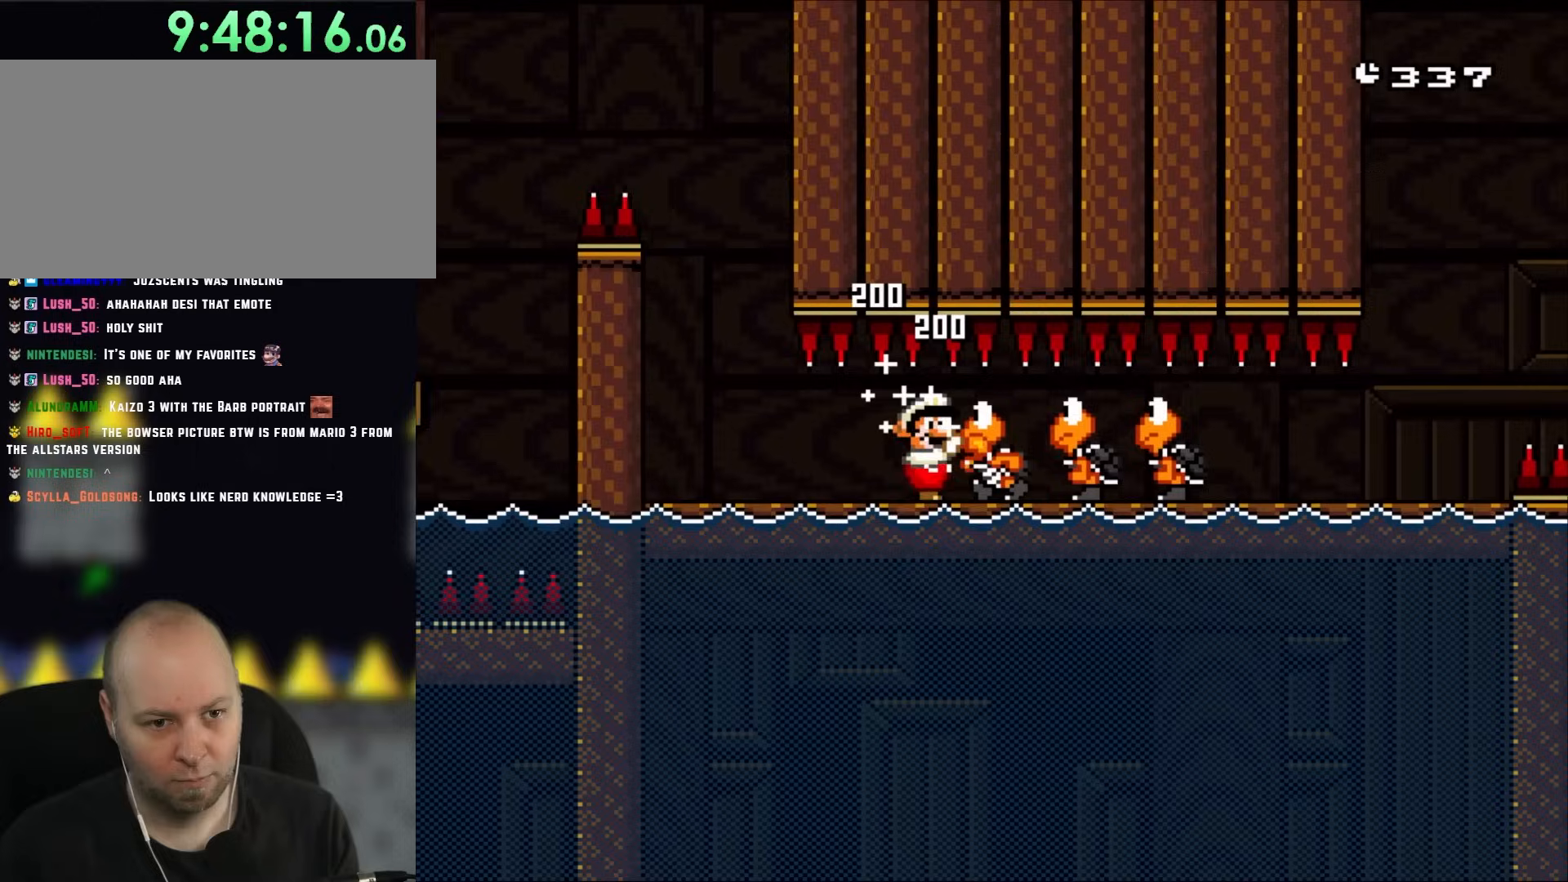
{"buttons": ["Y", "DPAD_RIGHT"], "events": [[83, "Y", "up"], [100, "Y", "down"], [183, "Y", "up"], [250, "Y", "down"], [350, "Y", "up"], [383, "Y", "down"]]}
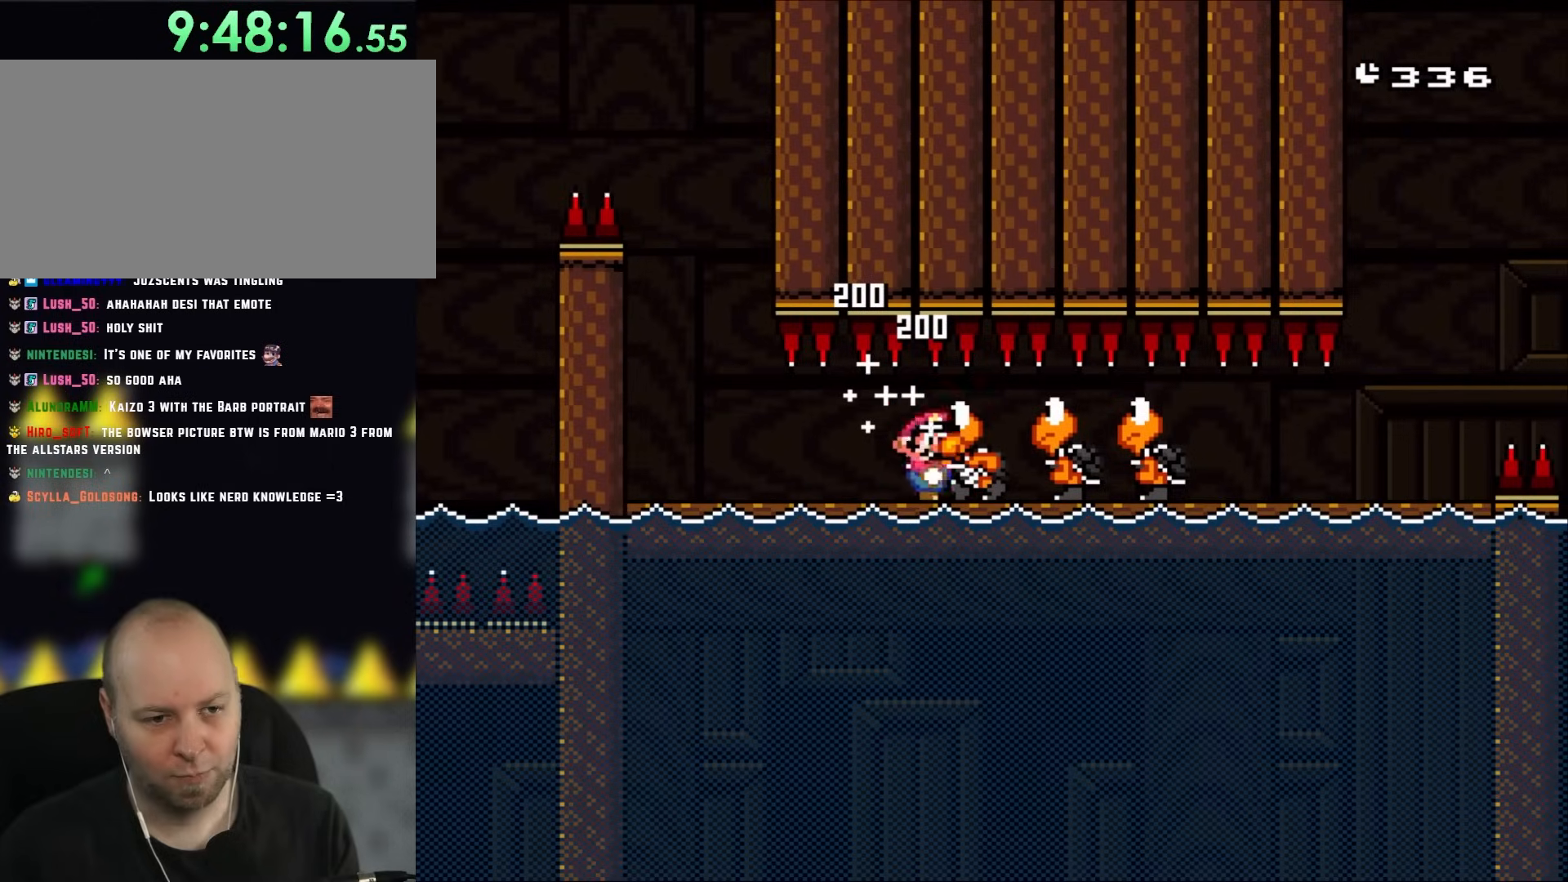
{"buttons": ["Y", "DPAD_RIGHT"], "events": []}
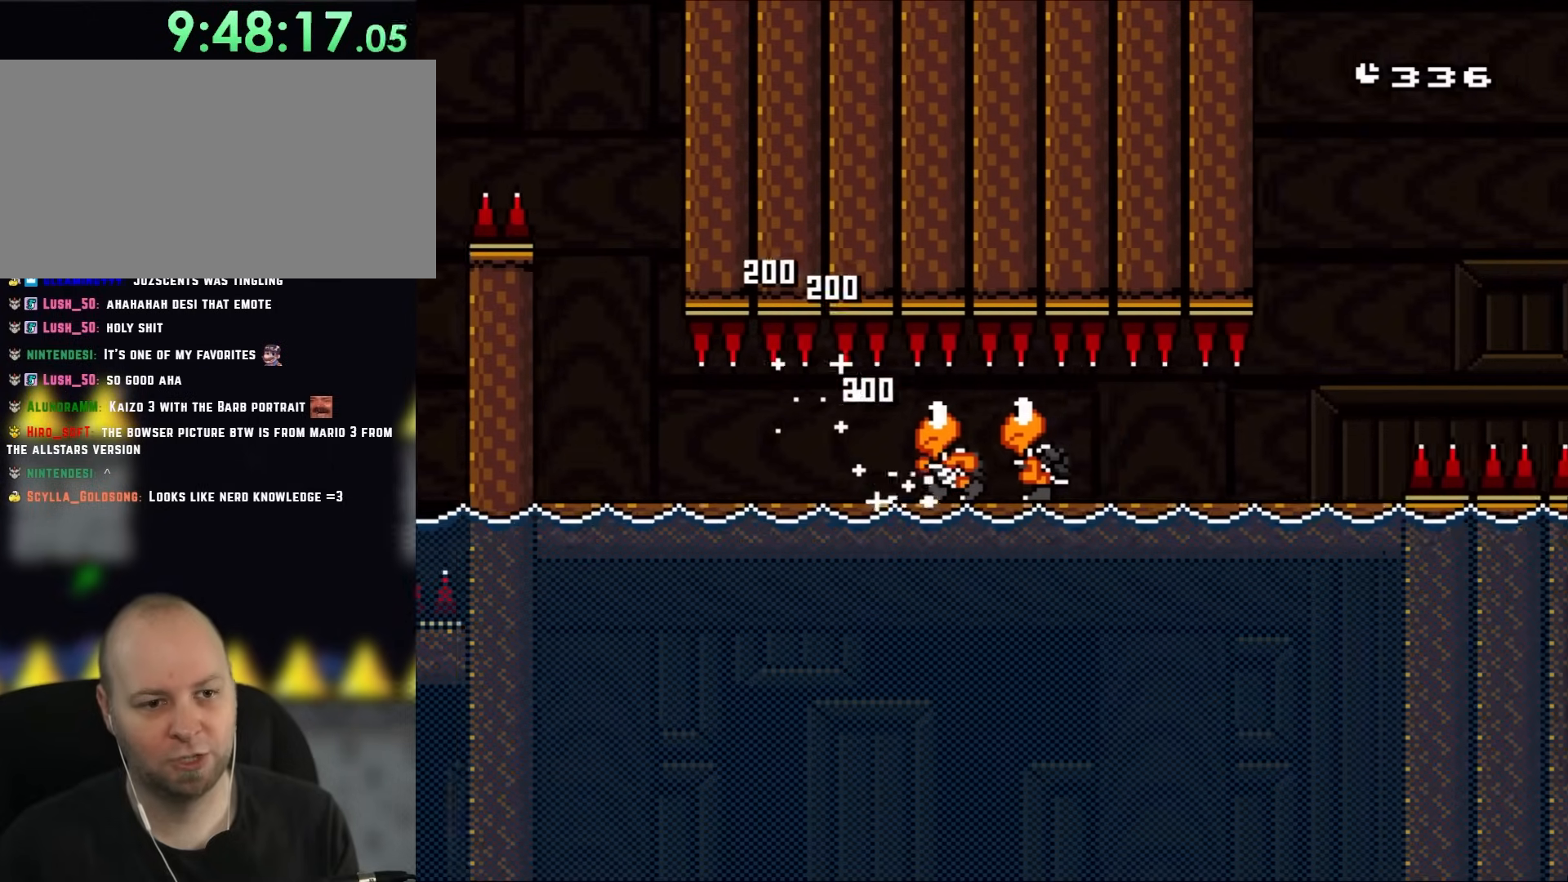
{"buttons": ["Y", "DPAD_RIGHT"], "events": []}
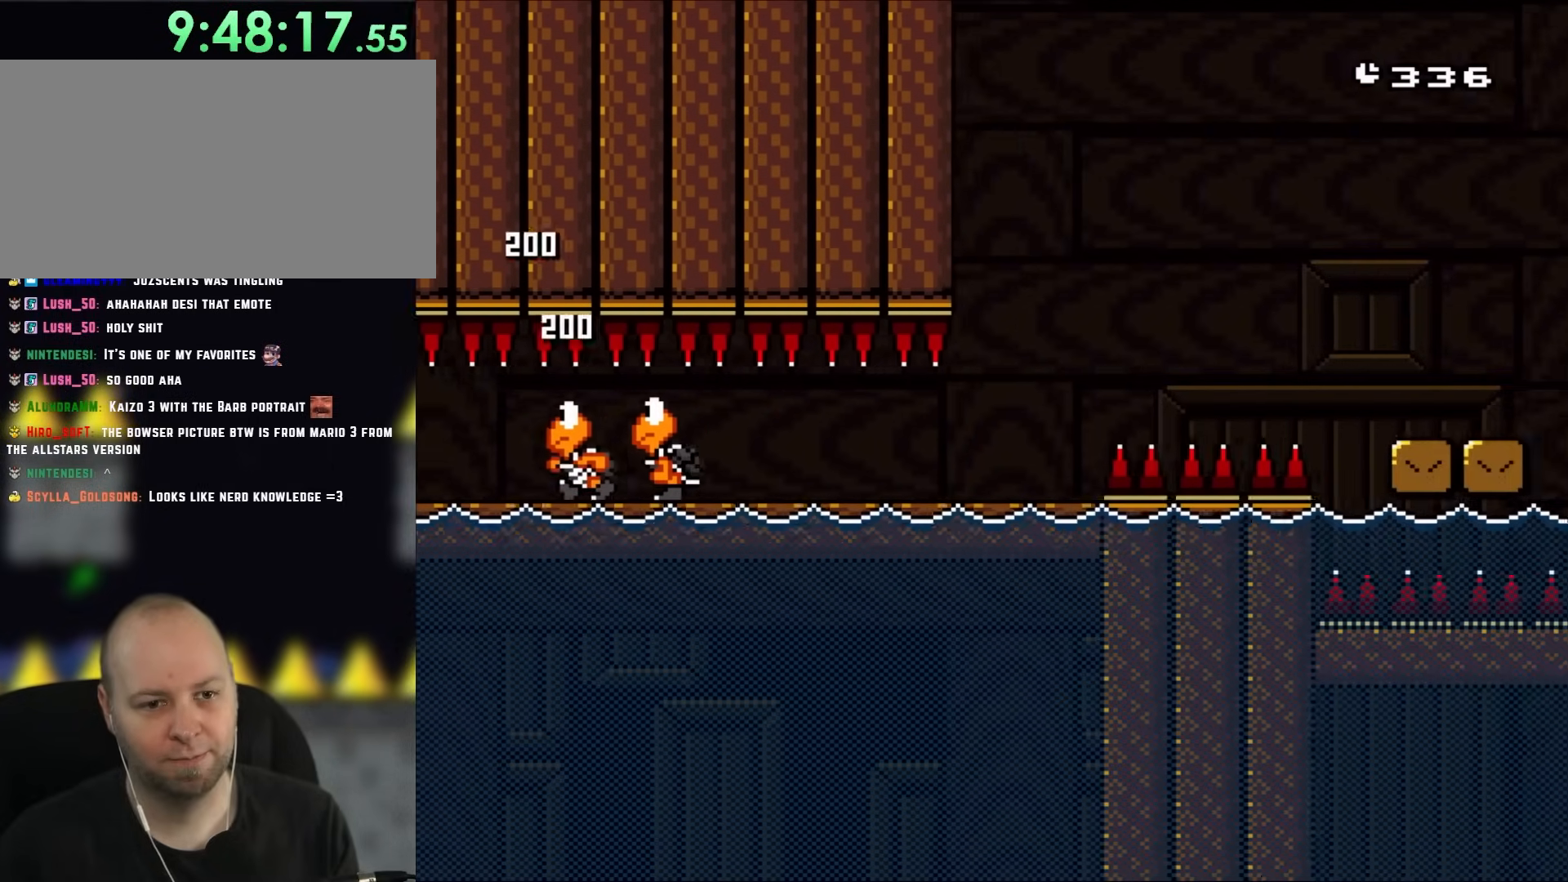
{"buttons": ["B", "Y", "DPAD_RIGHT"], "events": [[217, "B", "down"], [350, "B", "up"], [483, "B", "down"]]}
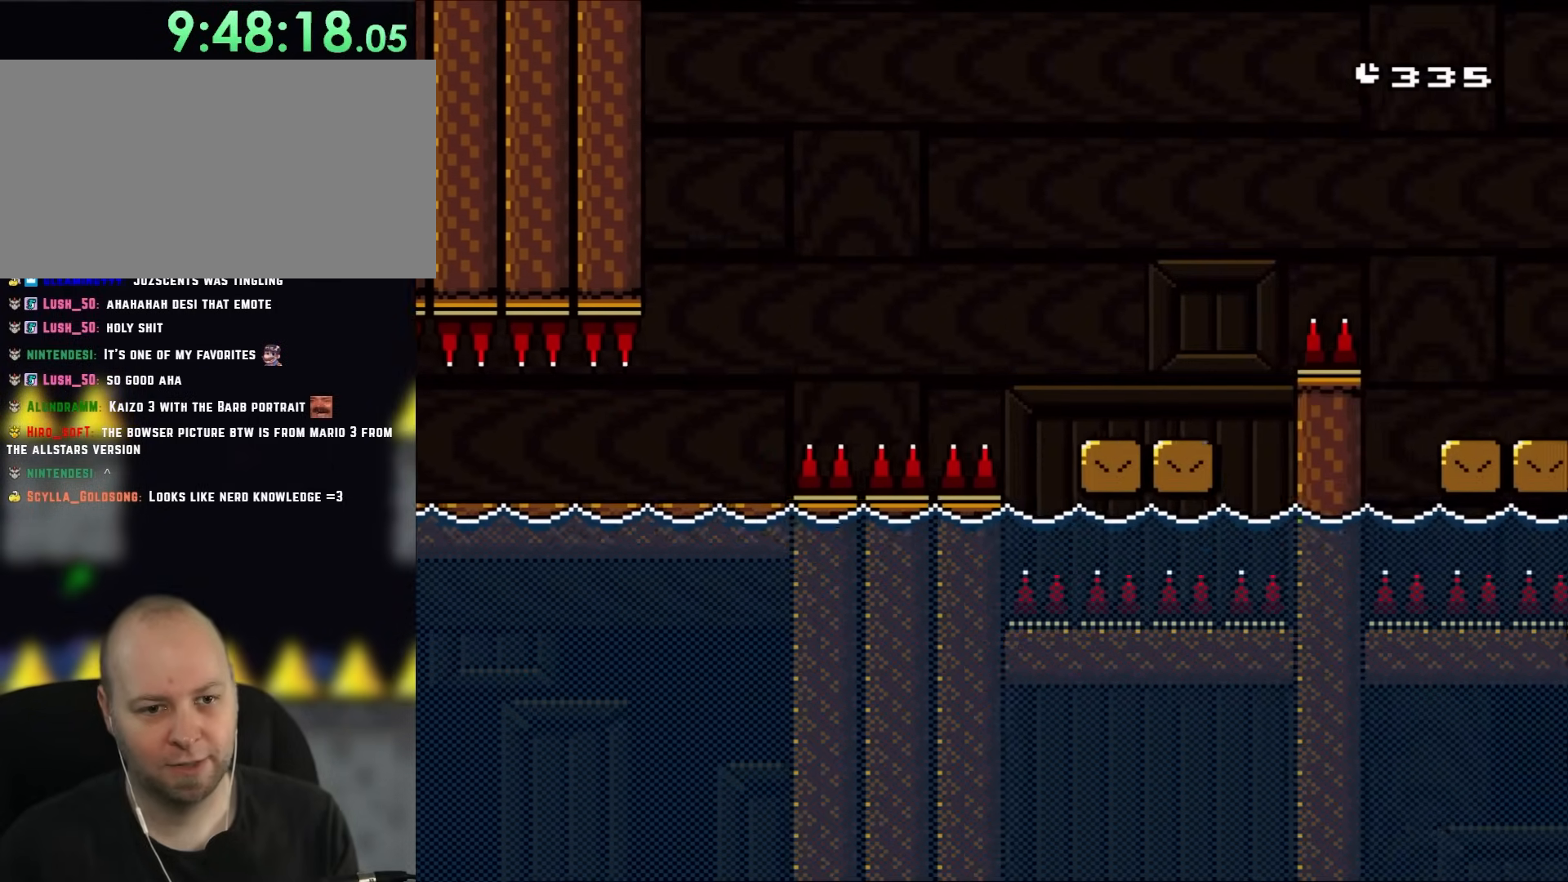
{"buttons": ["B", "Y", "DPAD_RIGHT"], "events": [[250, "B", "up"], [483, "B", "down"]]}